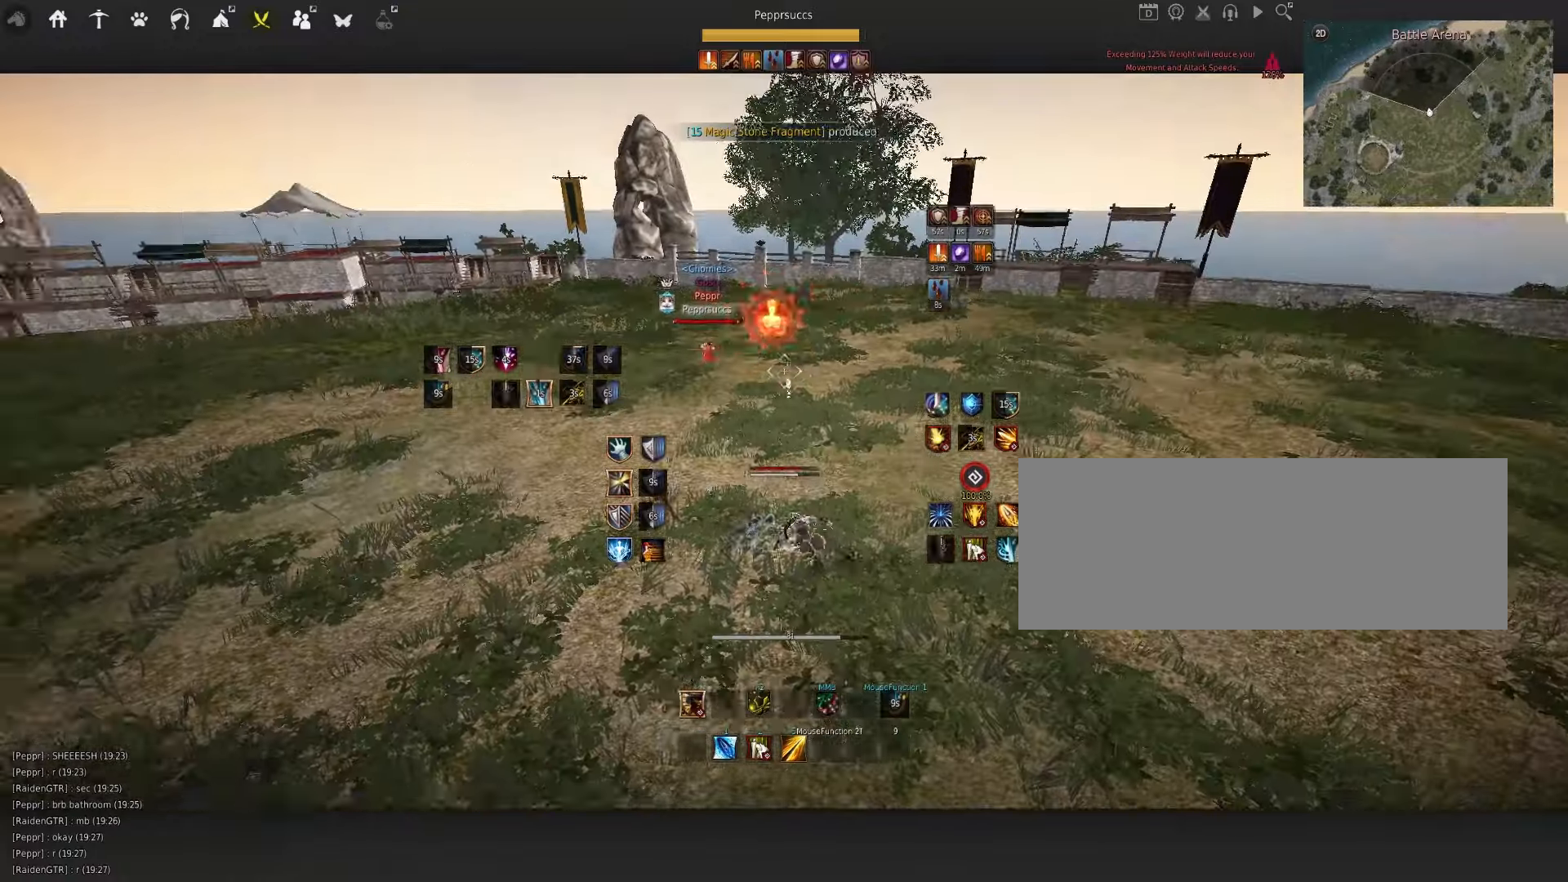
Gameplay with keyboard and mouse; each line is a JSON object with the keys and mouse buttons held at the frame after it. "events" lists presses ("down") and releases ("up") of "a", "c", "d", "e", "f", "q", "s", "shift", "space", "tab", "w", "x", "z", "mouse_left" and "mouse_right" between this image and that frame as [ms after this image, input, new state], when the widget could be followed in between. "mouse_left", "mouse_right" = the "left", "right" buttons of the "mouse" list. No other keys are recorded. Mouse movement is not recorded.
{"keys": ["d"], "mouse": ["right"], "events": [[84, "e", "up"], [84, "s", "up"], [200, "d", "down"], [234, "mouse_right", "down"]]}
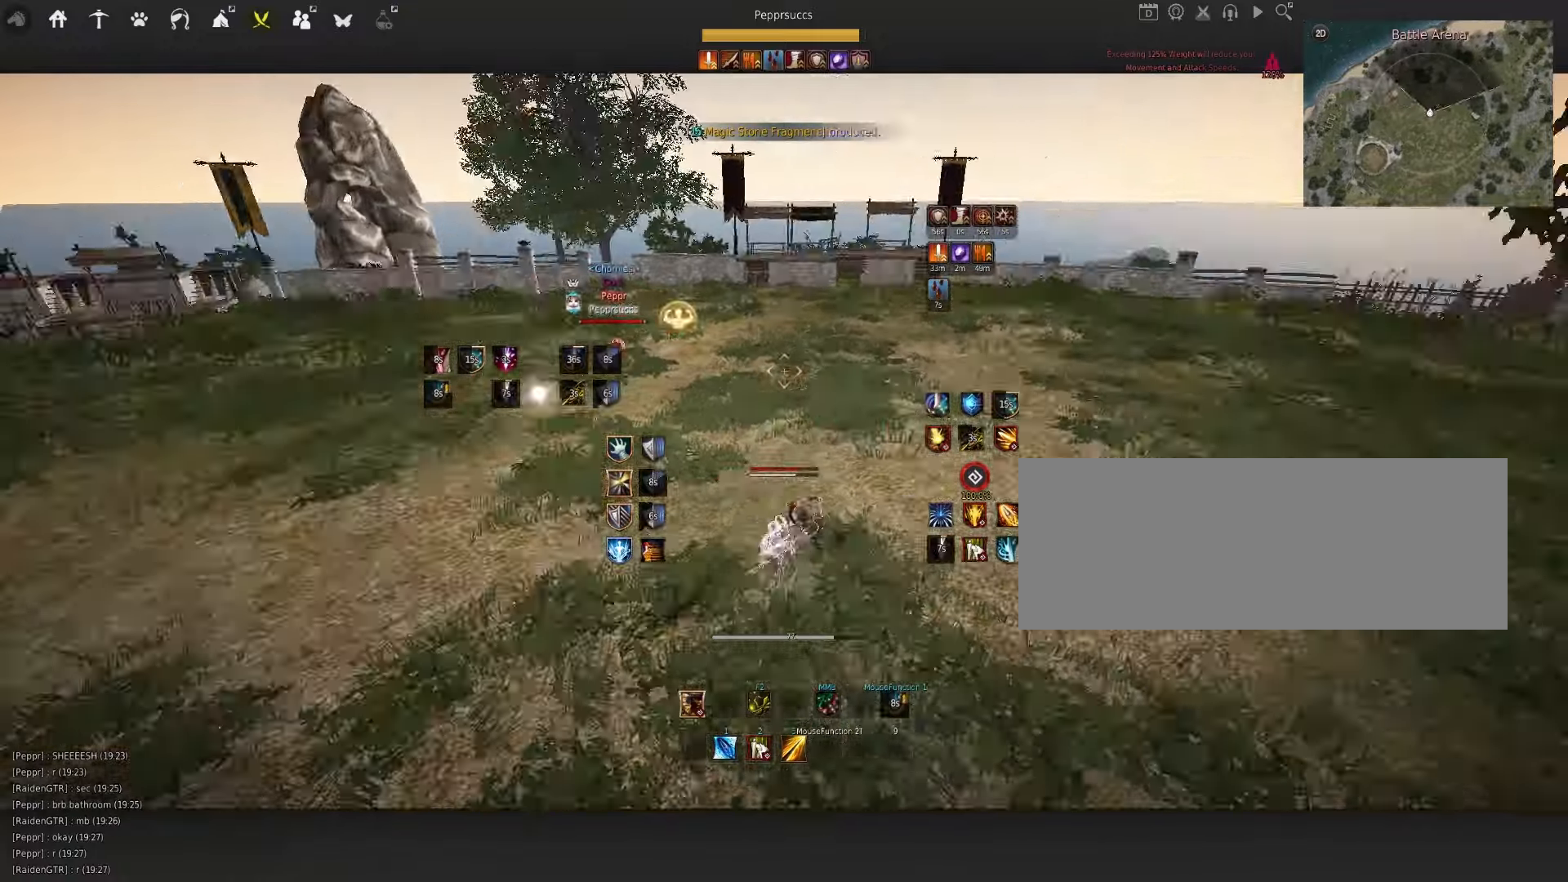
{"keys": ["space"], "mouse": [], "events": [[84, "d", "up"], [100, "mouse_right", "up"], [184, "space", "down"], [317, "q", "down"], [434, "mouse_left", "down"], [434, "q", "up"], [484, "mouse_left", "up"]]}
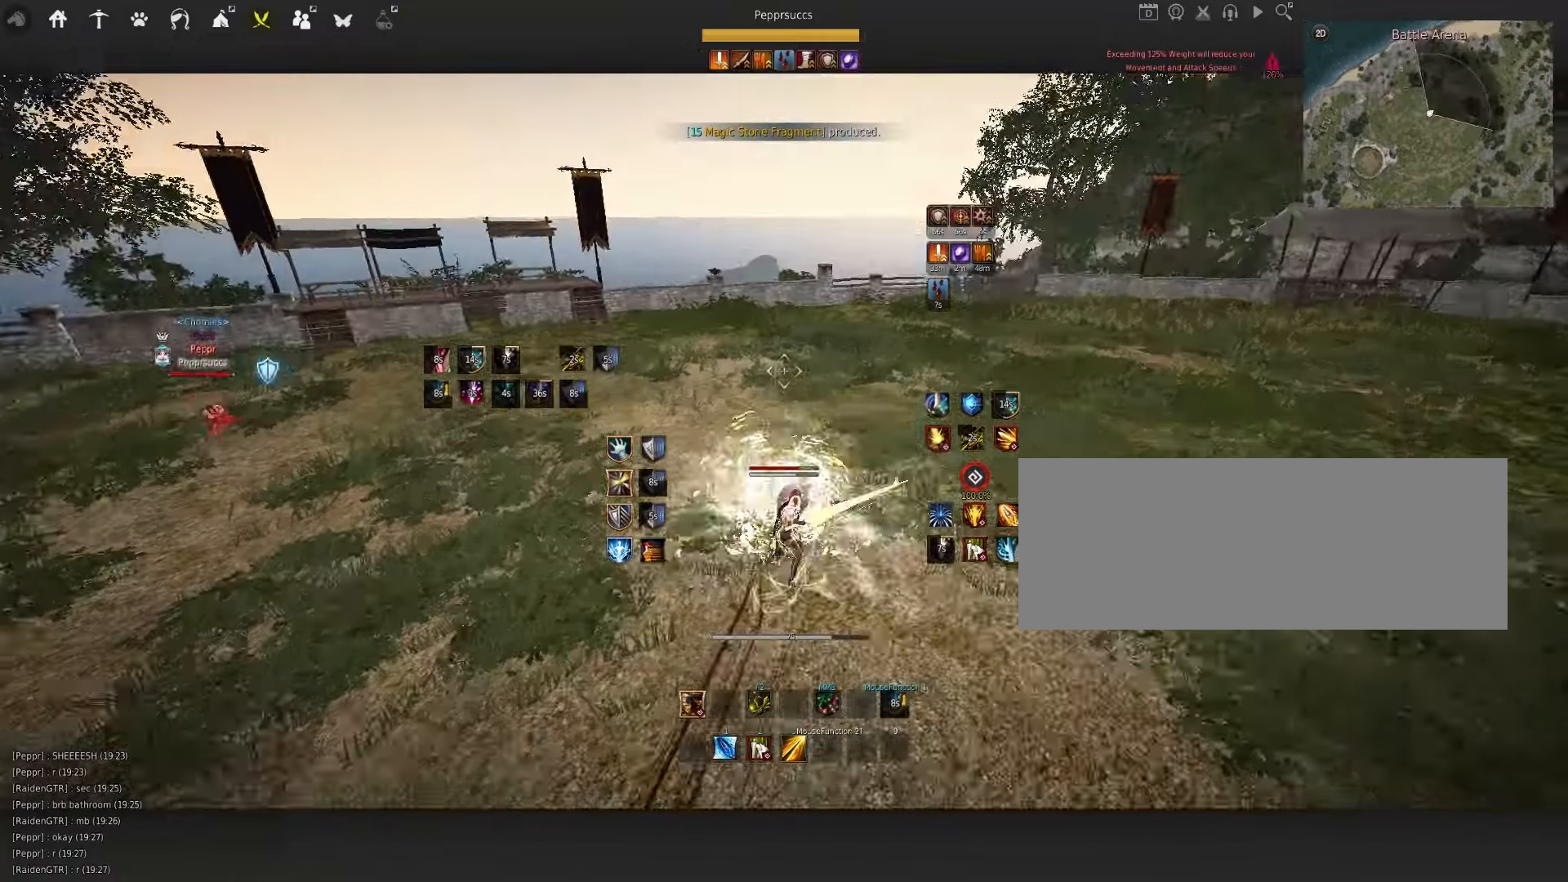
{"keys": [], "mouse": ["right"], "events": [[84, "q", "down"], [84, "space", "up"], [150, "d", "down"], [200, "mouse_right", "down"], [300, "q", "up"], [334, "d", "up"]]}
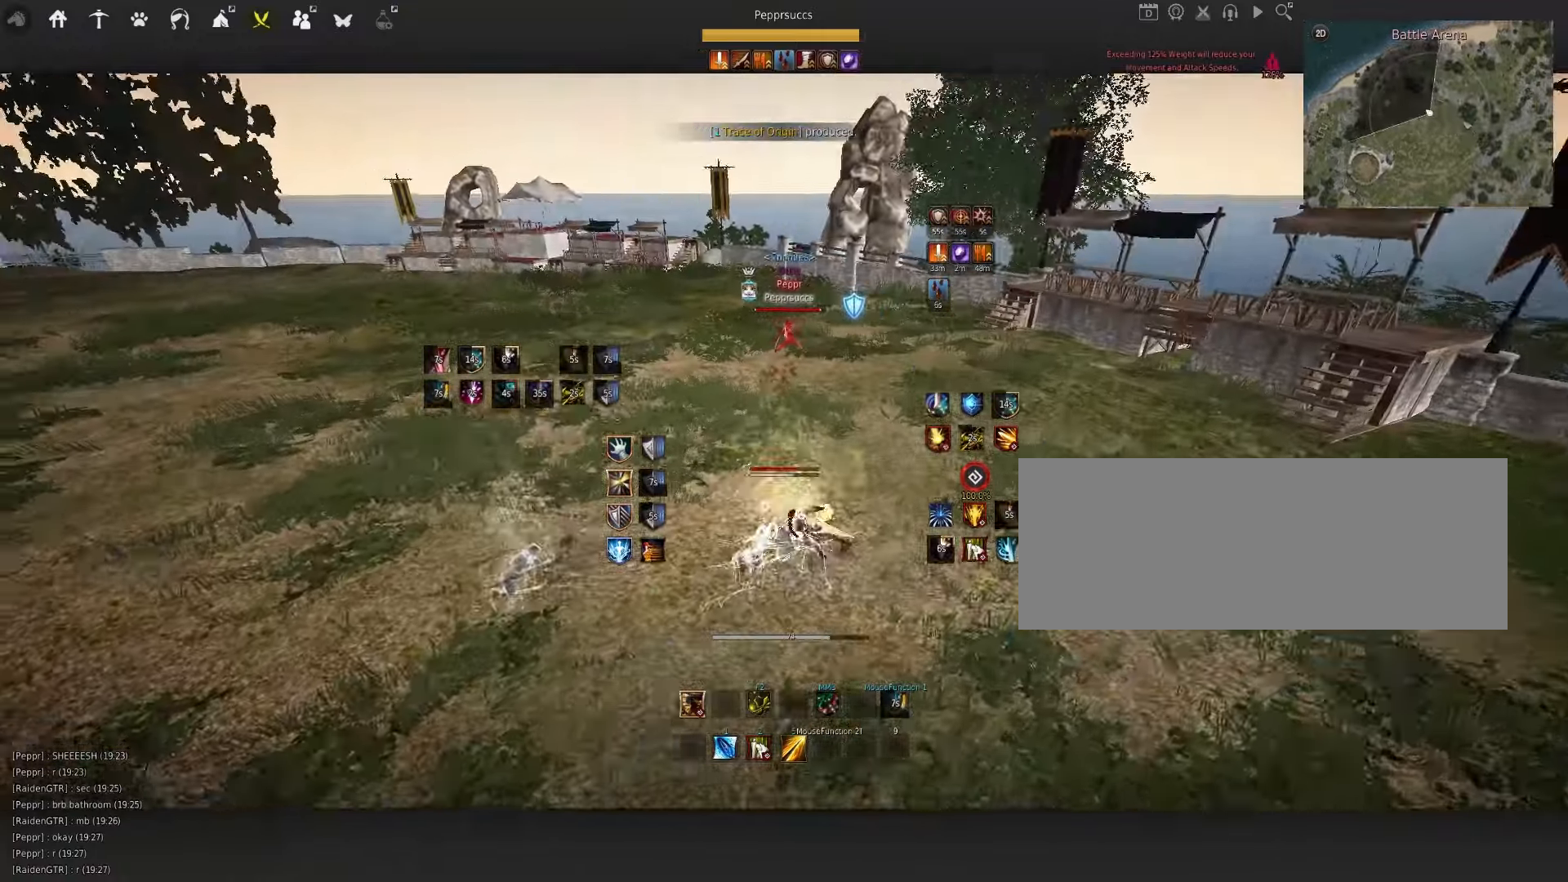
{"keys": [], "mouse": [], "events": [[434, "mouse_right", "up"]]}
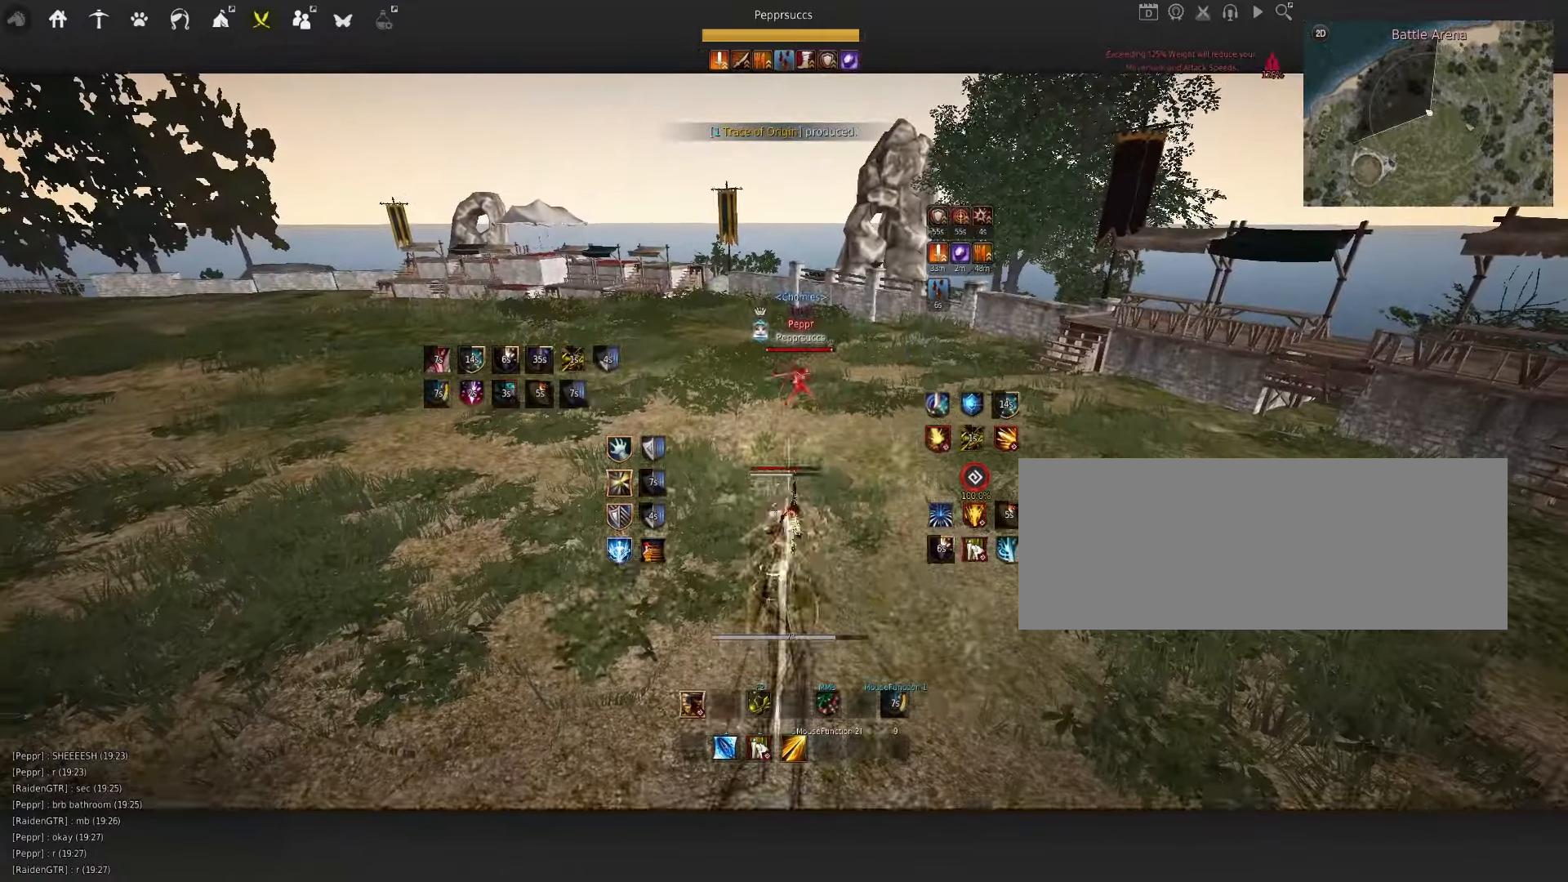
{"keys": [], "mouse": [], "events": [[184, "q", "down"], [300, "q", "up"]]}
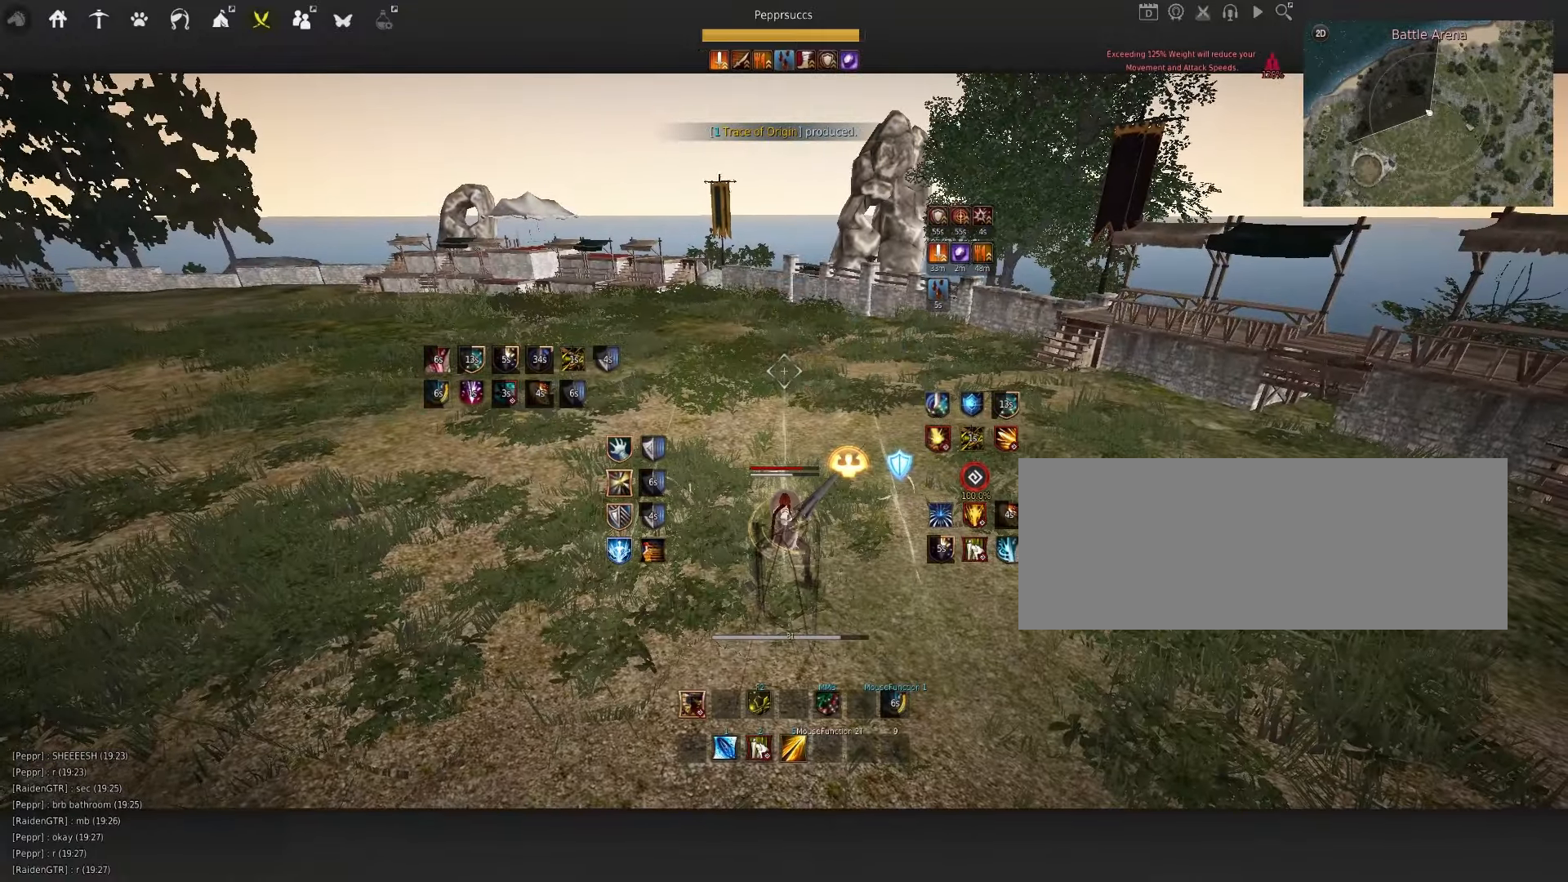
{"keys": [], "mouse": [], "events": [[284, "f", "down"], [334, "f", "up"]]}
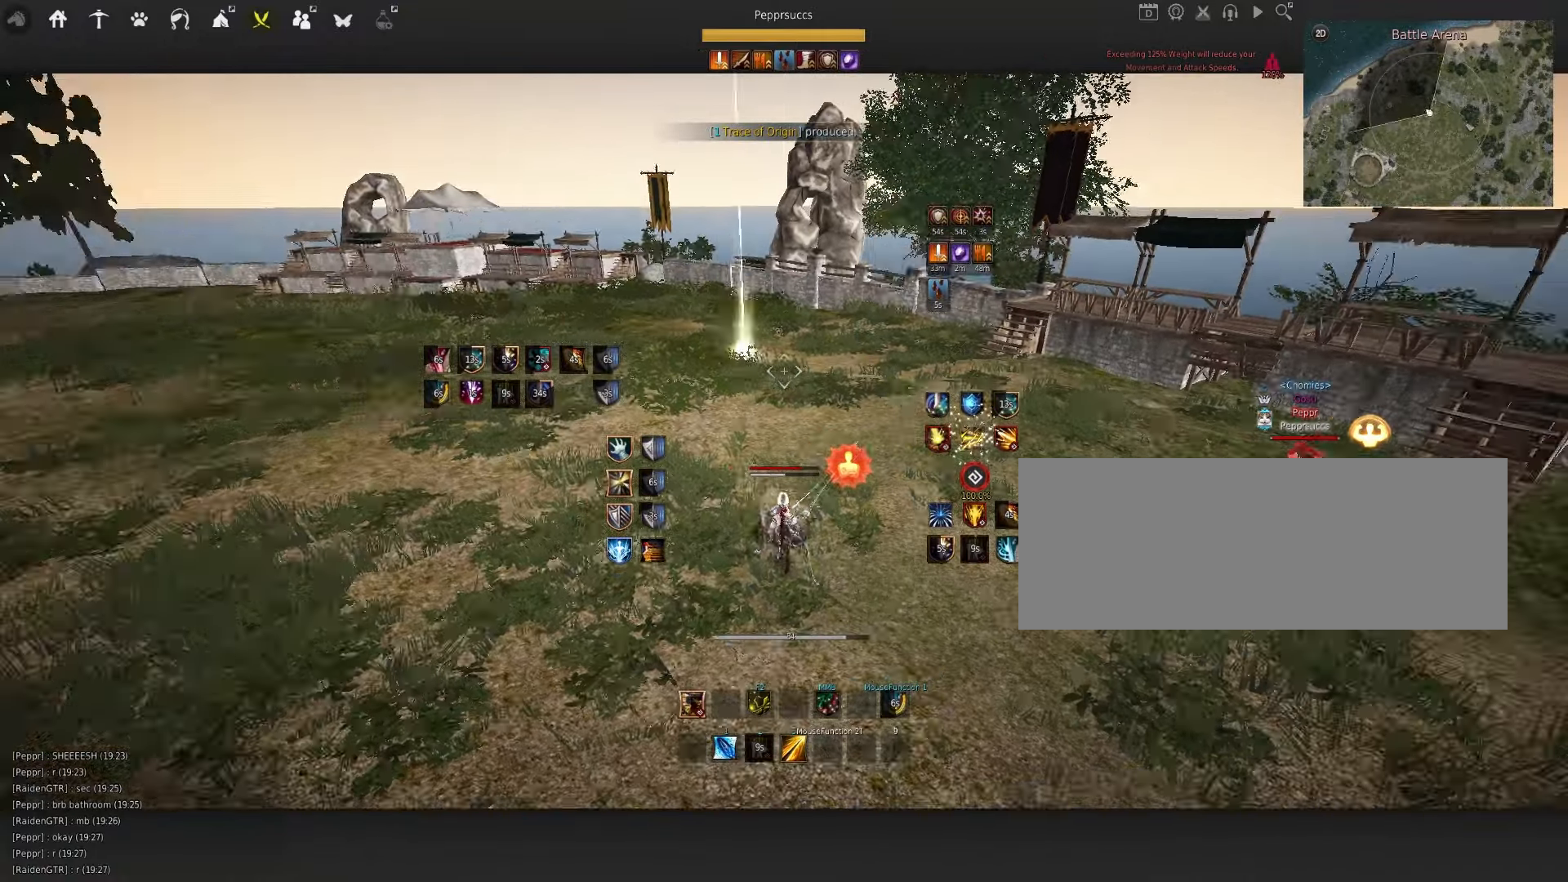
{"keys": [], "mouse": ["left"], "events": [[134, "mouse_left", "down"]]}
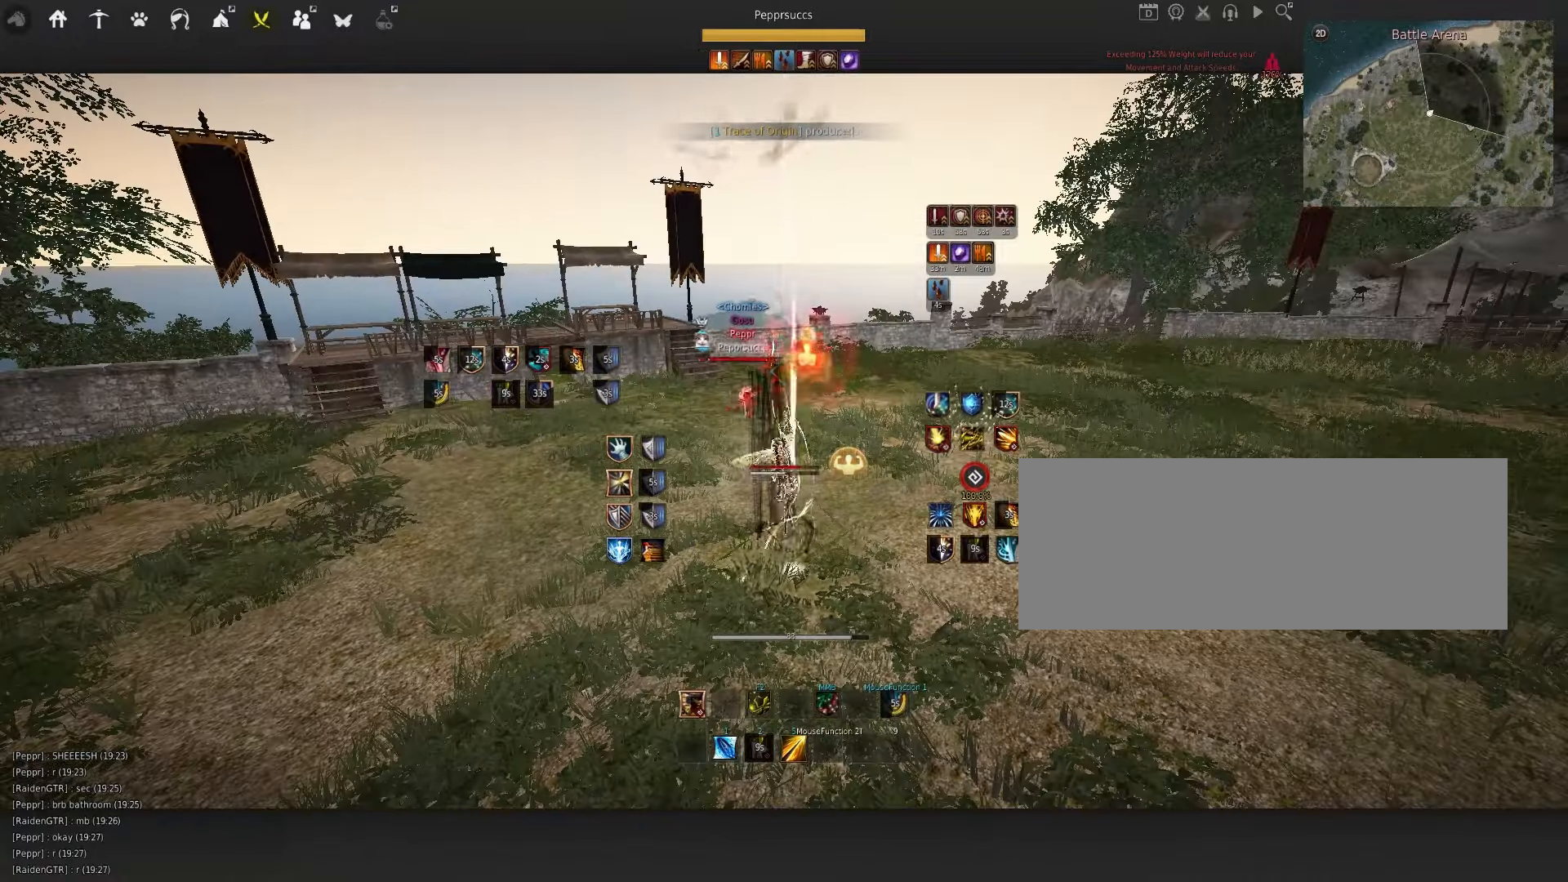
{"keys": [], "mouse": [], "events": [[84, "mouse_left", "up"]]}
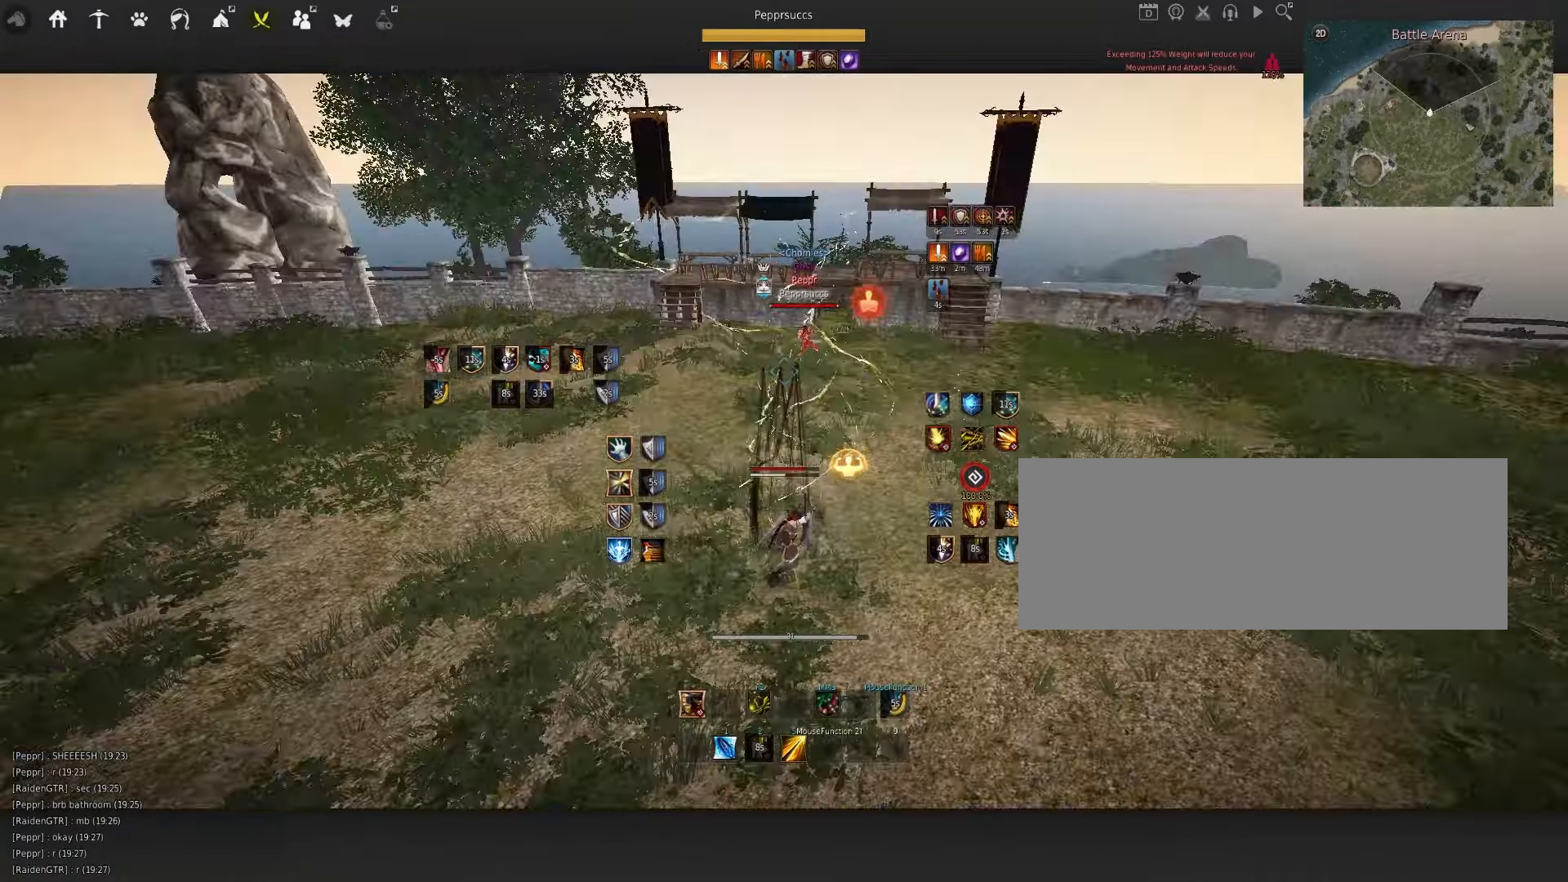
{"keys": [], "mouse": [], "events": [[34, "q", "down"], [200, "q", "up"], [300, "shift", "down"], [333, "s", "down"], [433, "s", "up"], [450, "shift", "up"]]}
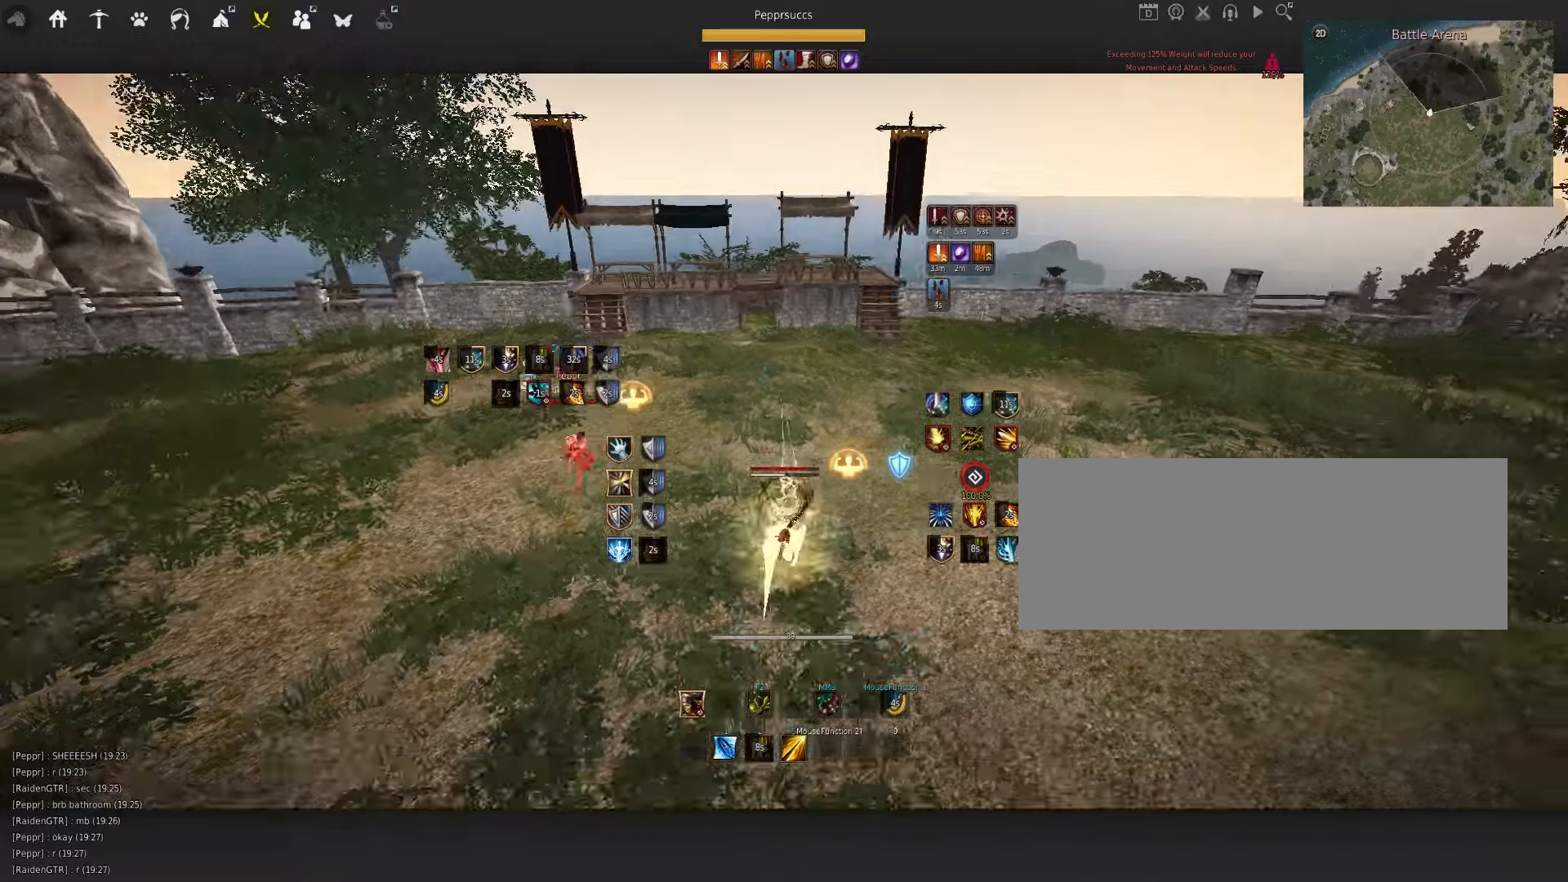
{"keys": ["f", "q", "s"], "mouse": [], "events": [[316, "q", "down"], [333, "s", "down"], [400, "f", "down"]]}
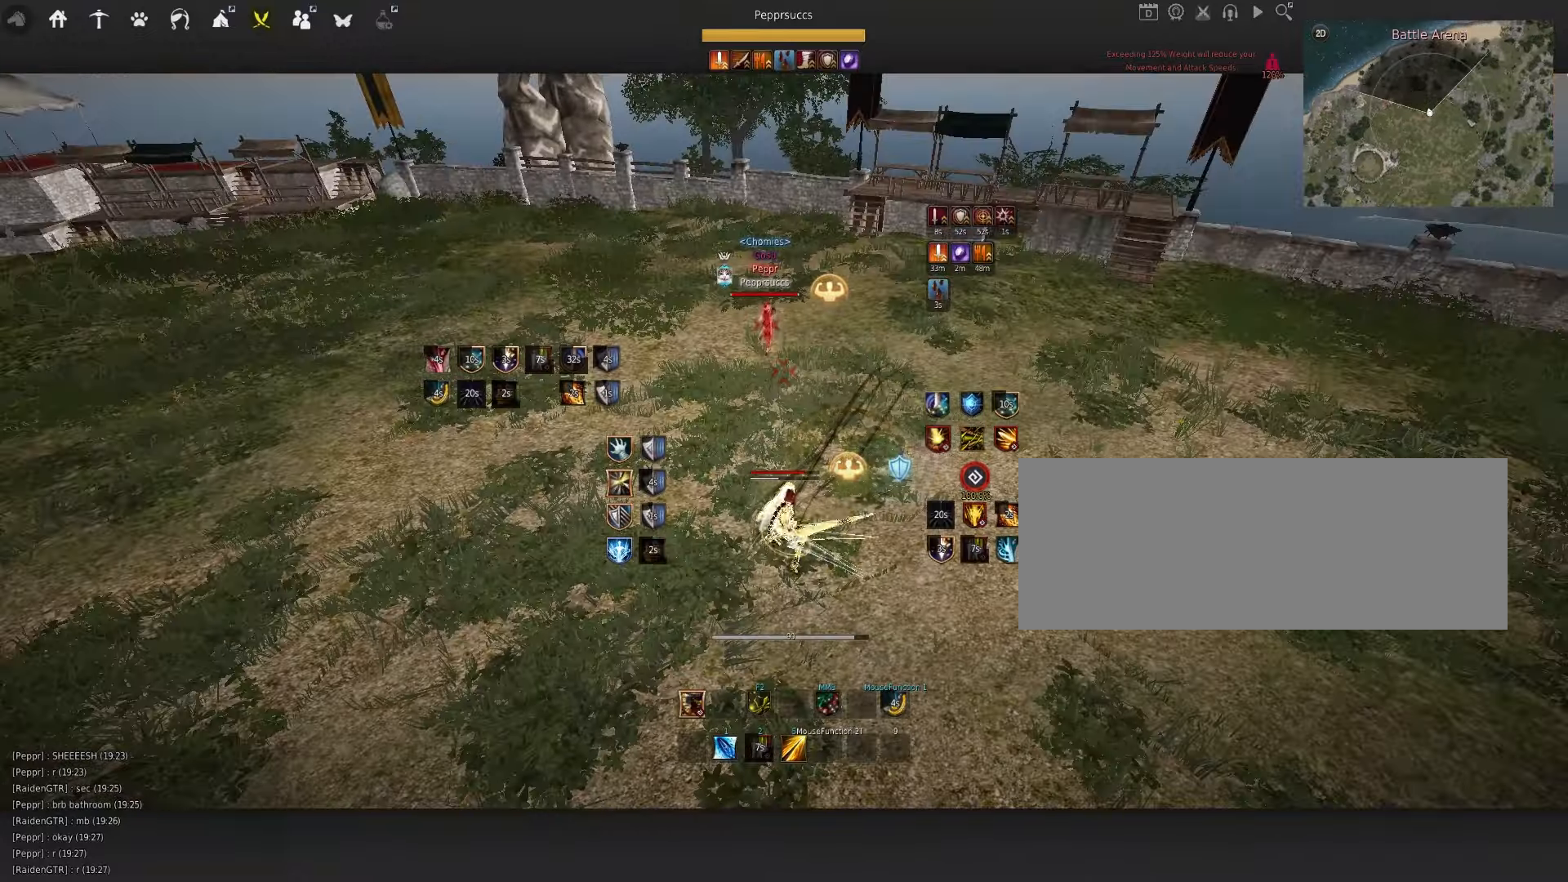
{"keys": ["a", "shift"], "mouse": [], "events": [[133, "f", "up"], [183, "s", "up"], [200, "q", "up"], [450, "a", "down"], [450, "shift", "down"]]}
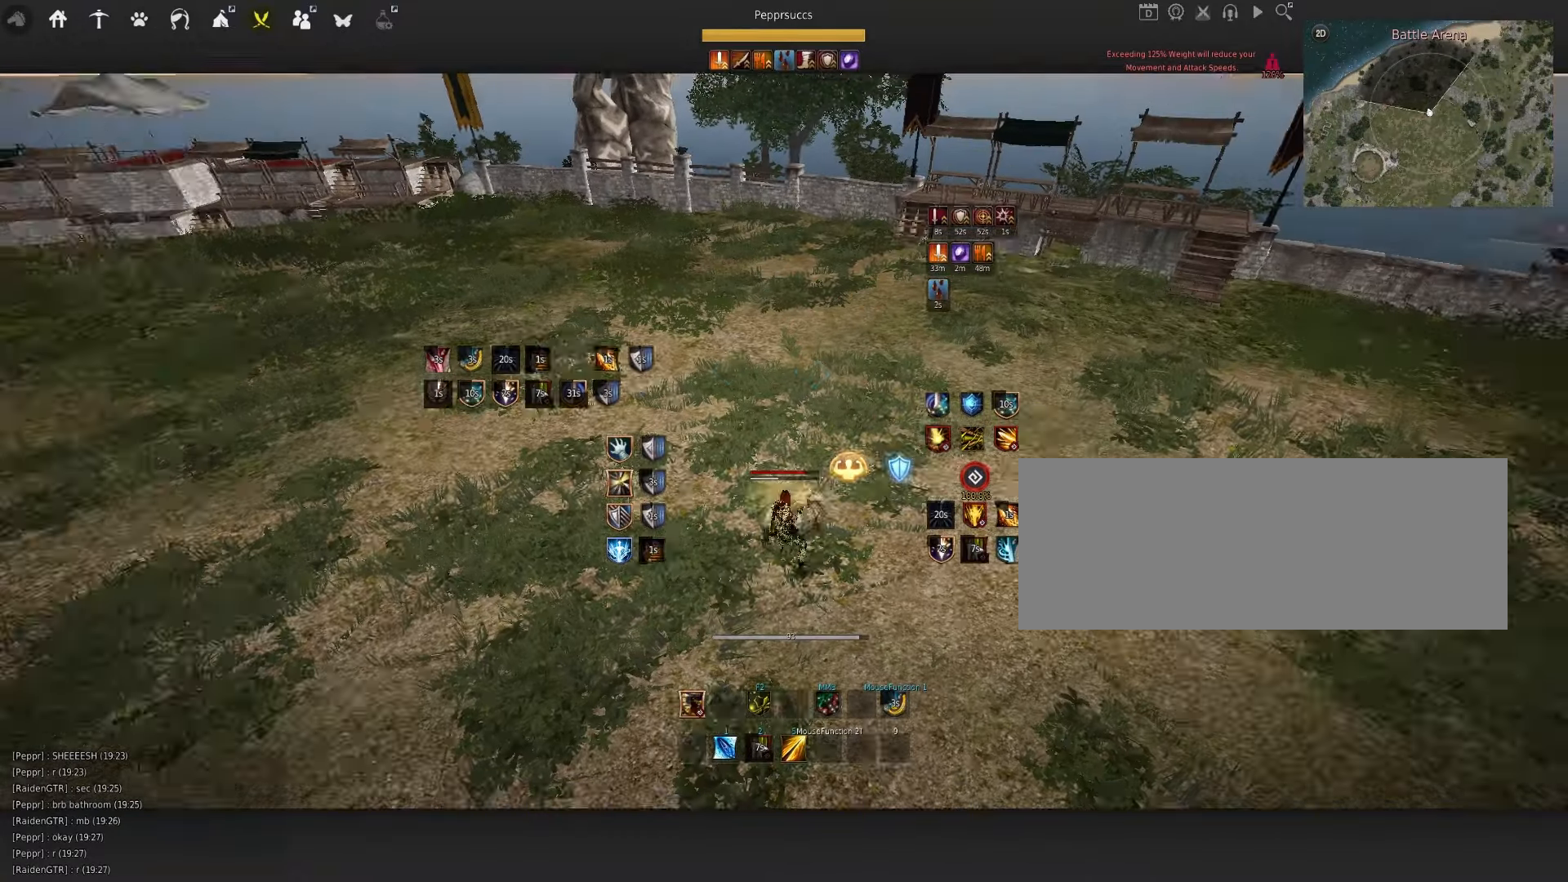
{"keys": ["f", "w"], "mouse": [], "events": [[200, "shift", "up"], [300, "a", "up"], [366, "w", "down"], [383, "f", "down"]]}
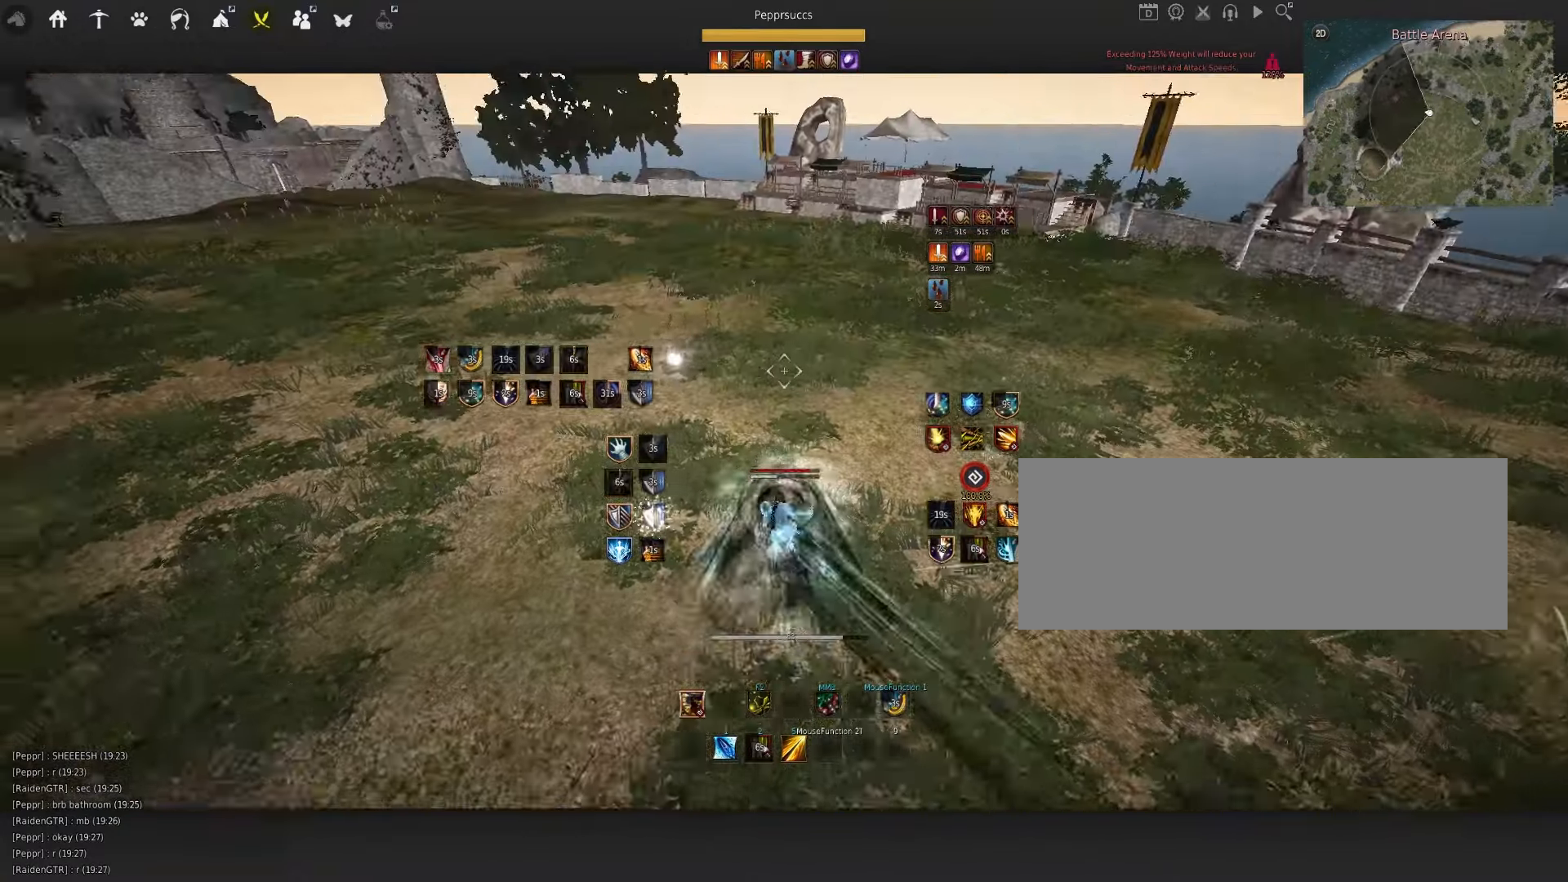
{"keys": ["d", "q"], "mouse": [], "events": [[133, "f", "up"], [133, "w", "up"], [283, "q", "down"], [316, "d", "down"]]}
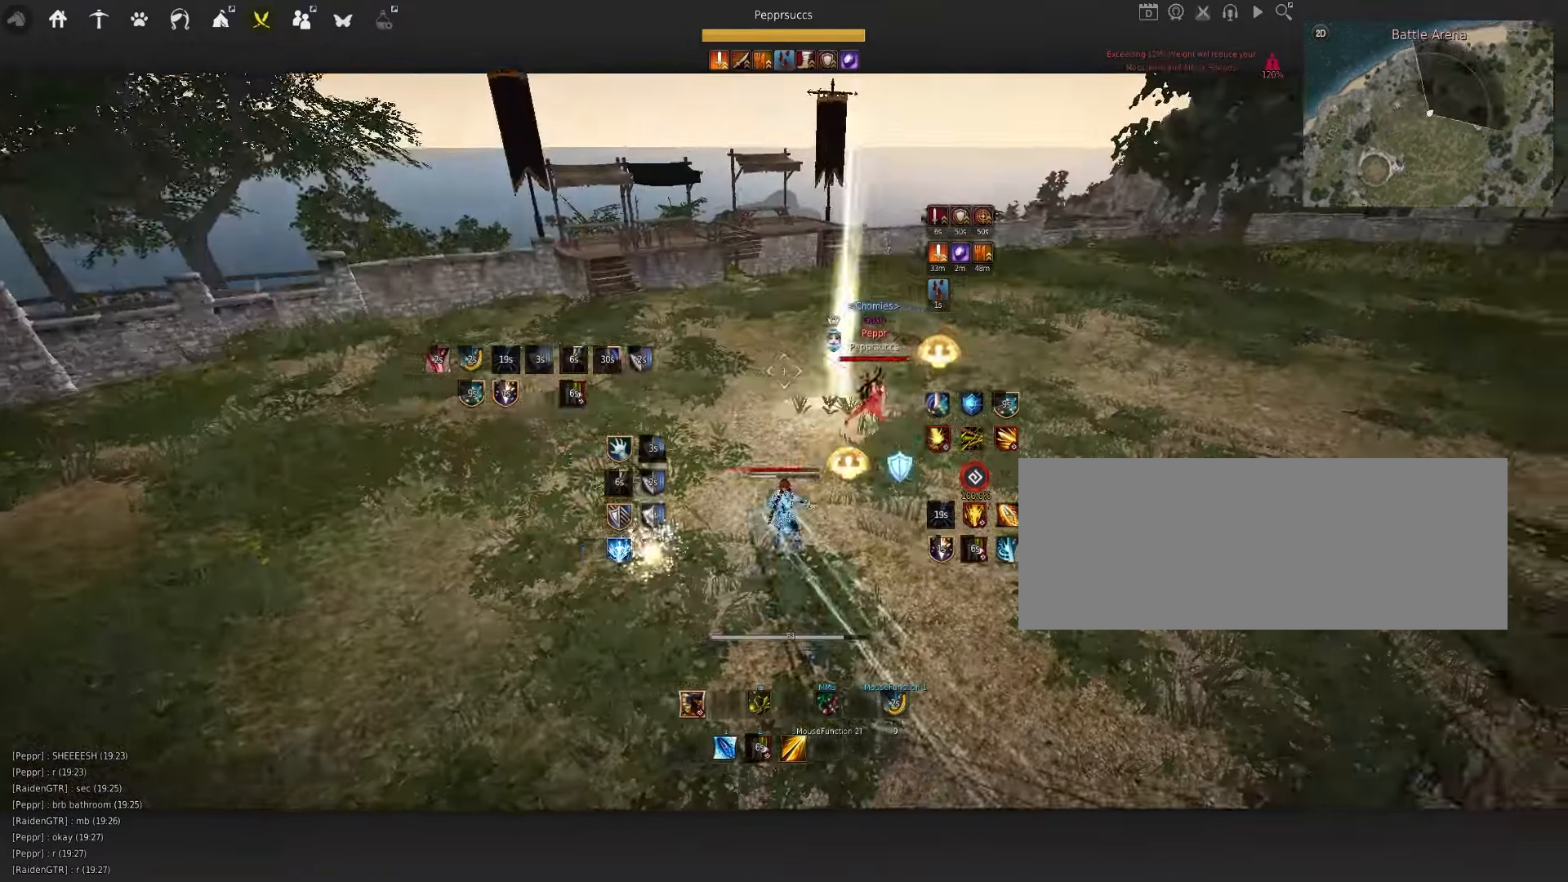
{"keys": ["w"], "mouse": ["left"], "events": [[33, "d", "up"], [33, "w", "down"], [83, "q", "up"], [483, "mouse_left", "down"]]}
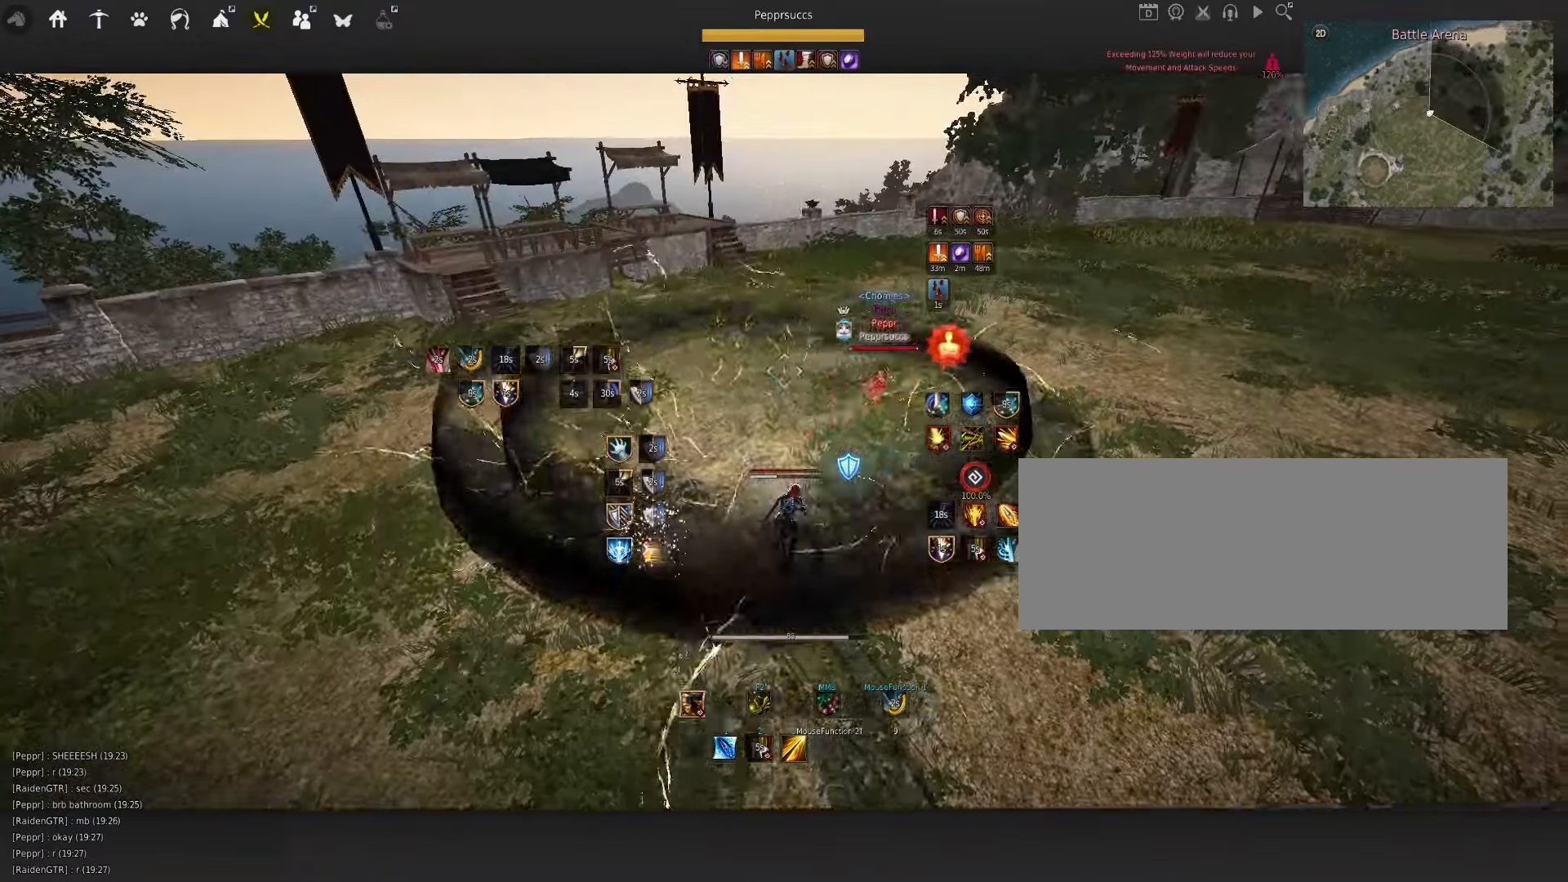
{"keys": ["w"], "mouse": ["left"], "events": []}
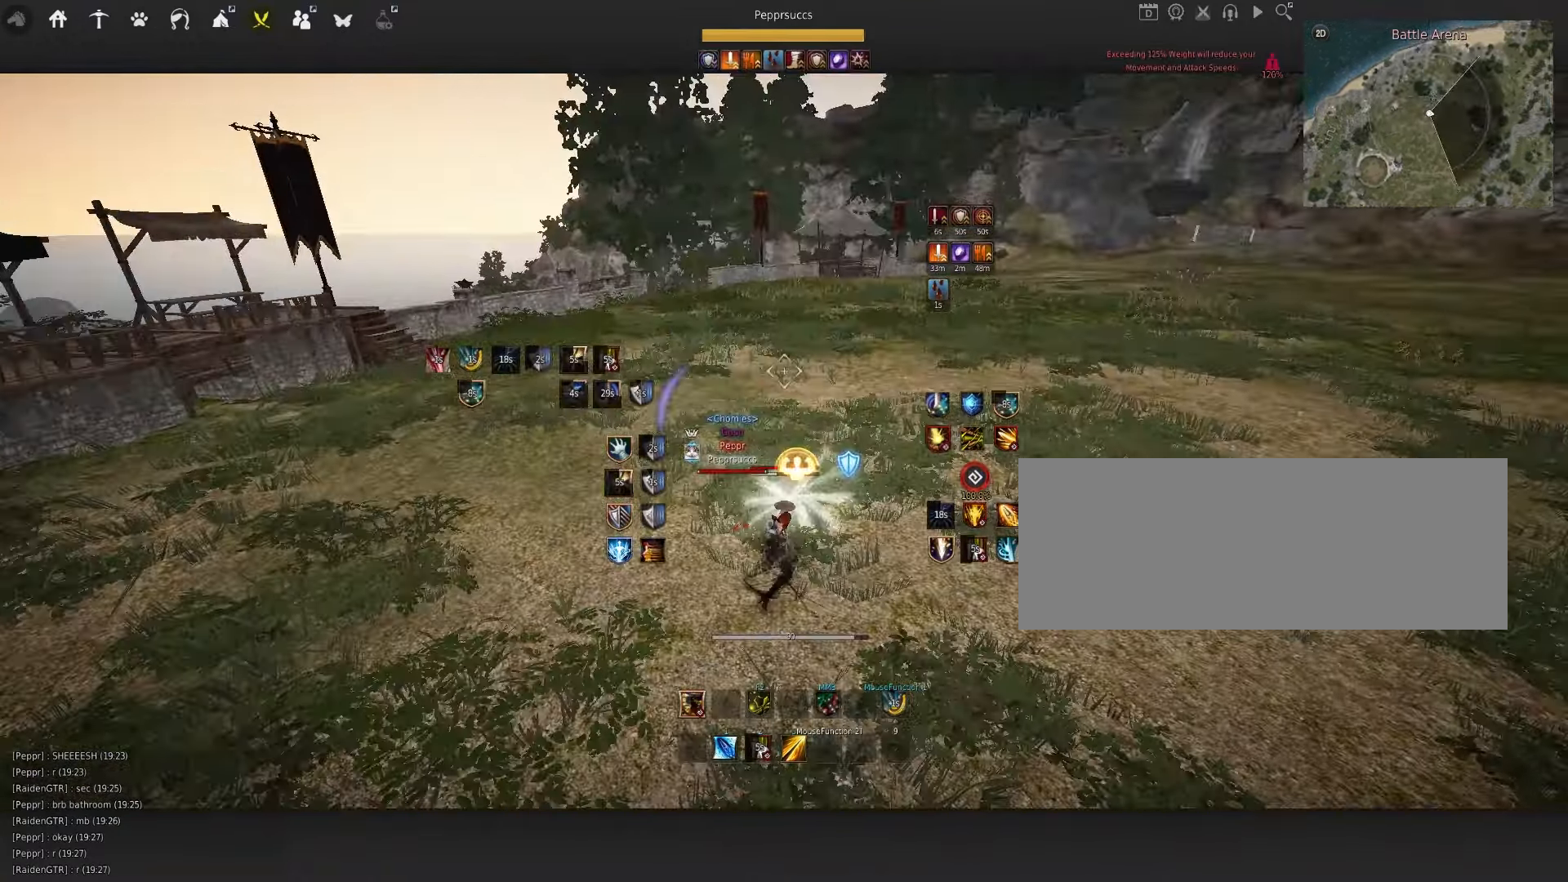
{"keys": [], "mouse": [], "events": [[283, "mouse_left", "up"], [316, "w", "up"]]}
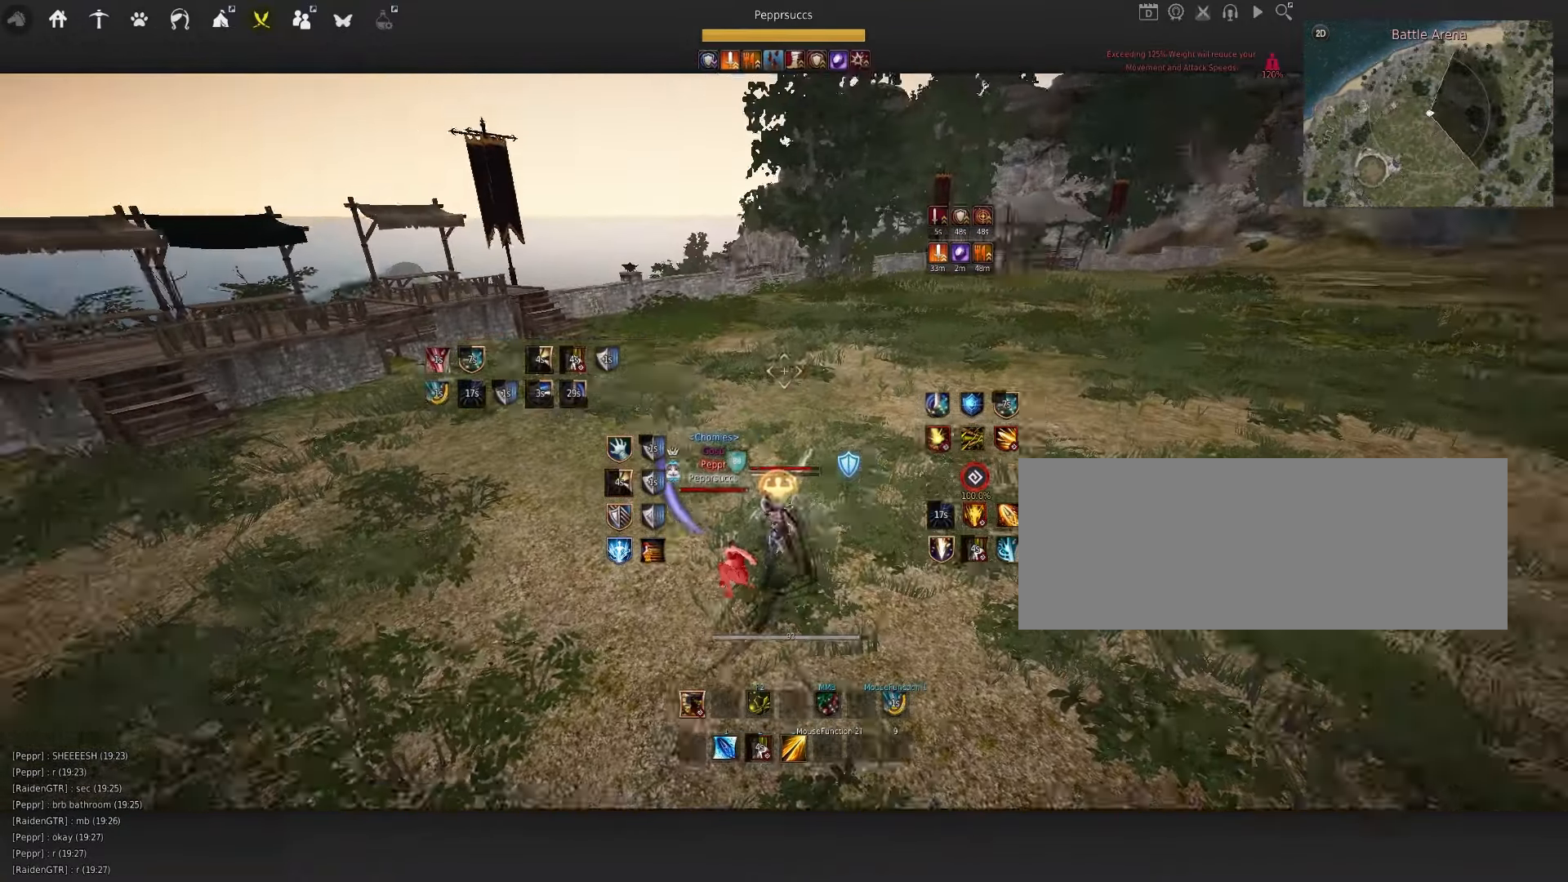
{"keys": ["space"], "mouse": [], "events": [[33, "d", "down"], [50, "mouse_right", "down"], [333, "d", "up"], [350, "mouse_right", "up"], [483, "space", "down"]]}
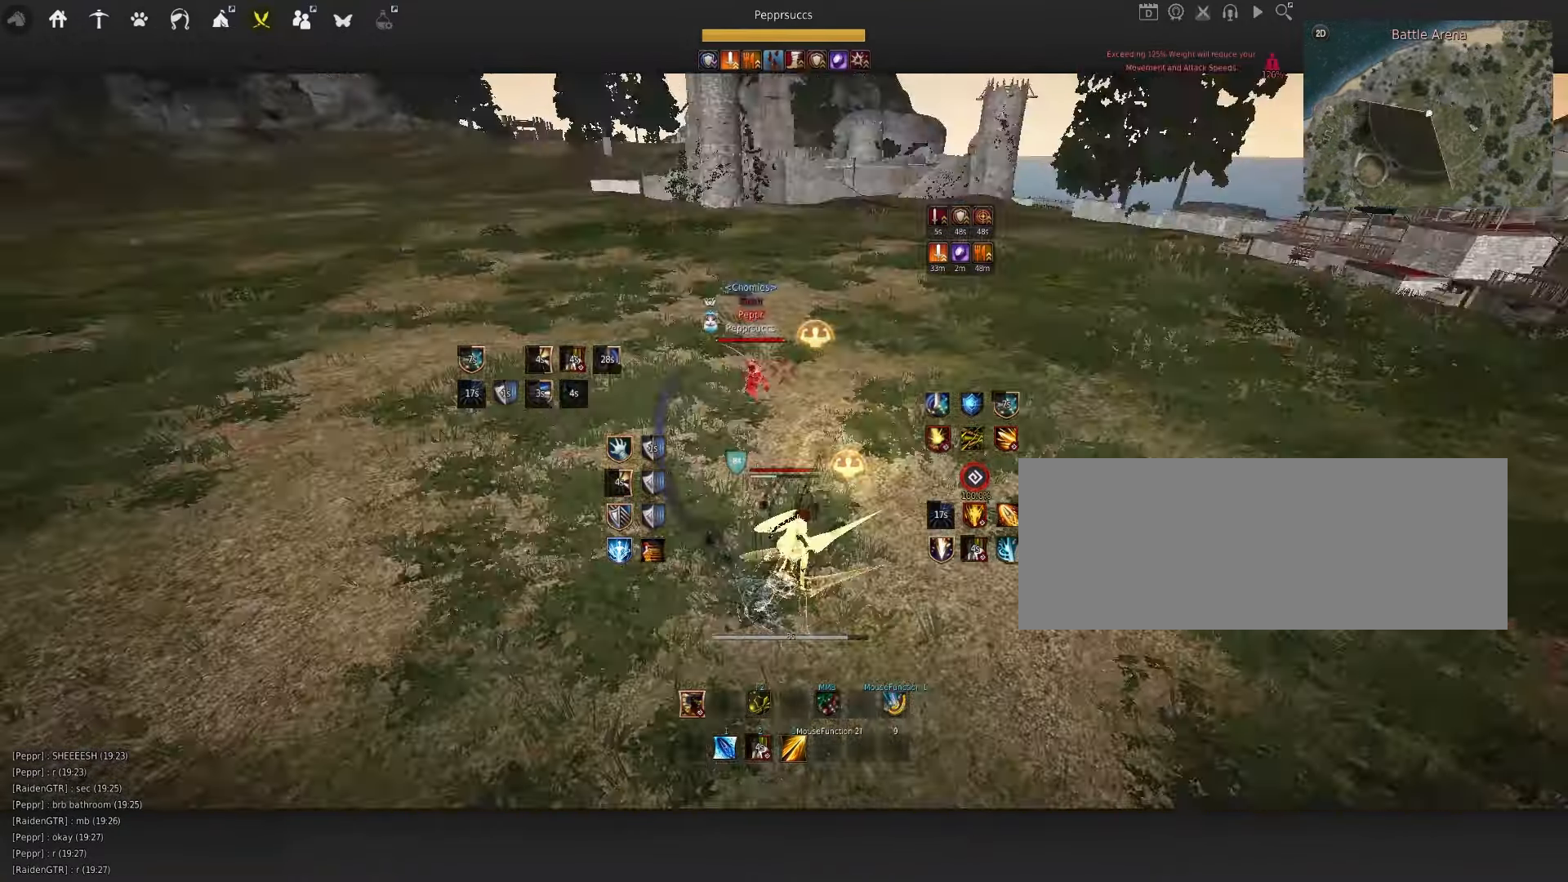
{"keys": [], "mouse": [], "events": [[83, "shift", "down"], [83, "w", "down"], [133, "space", "up"], [250, "shift", "up"], [283, "w", "up"]]}
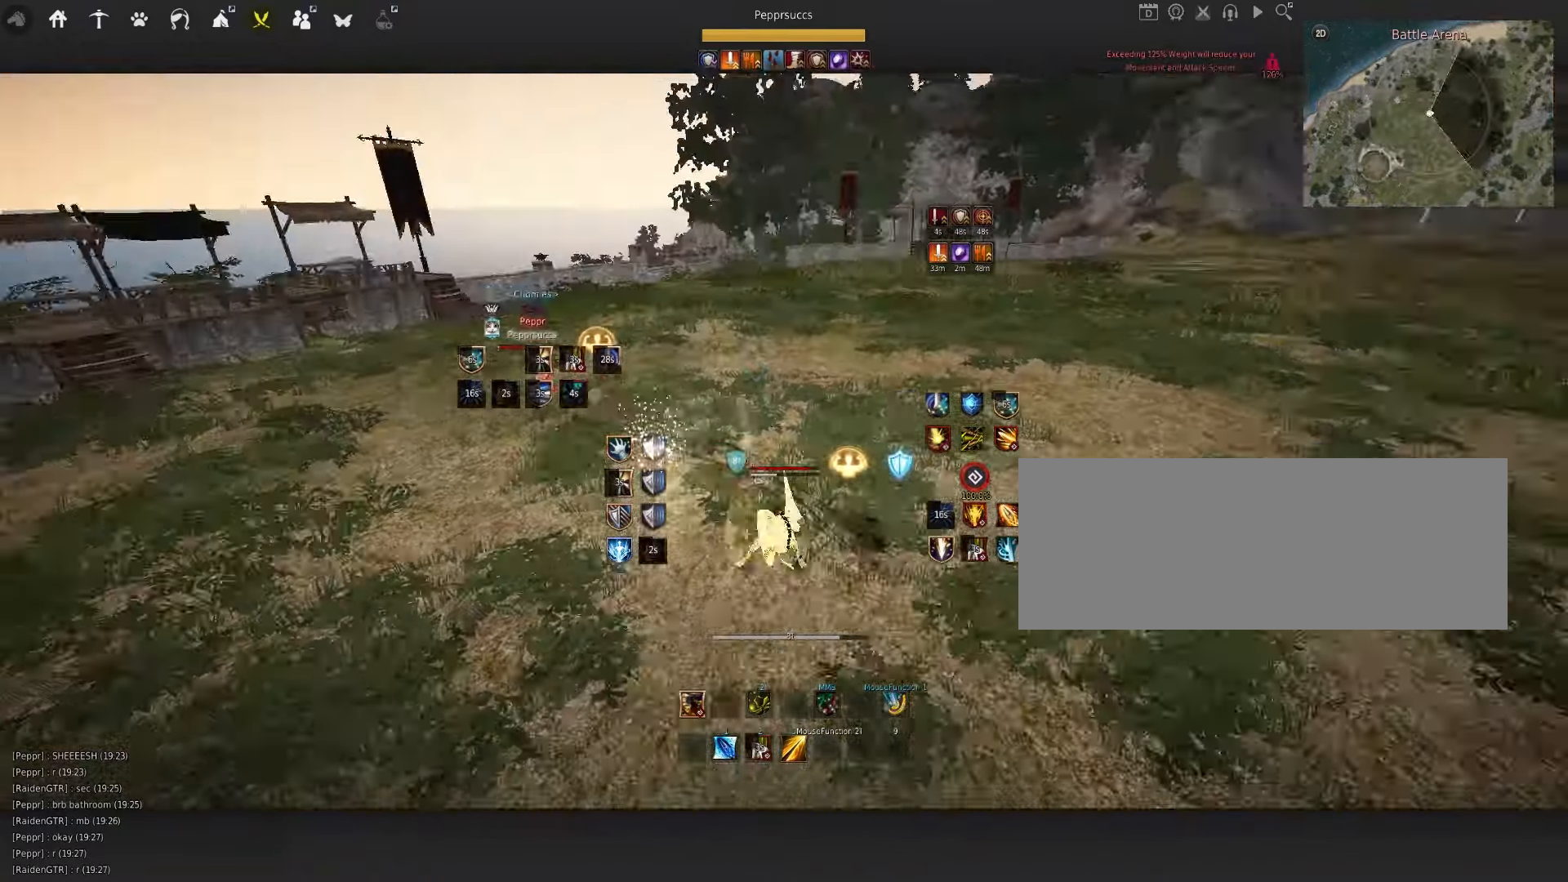
{"keys": ["w"], "mouse": [], "events": [[283, "d", "down"], [333, "mouse_left", "down"], [433, "d", "up"], [483, "mouse_left", "up"], [483, "w", "down"]]}
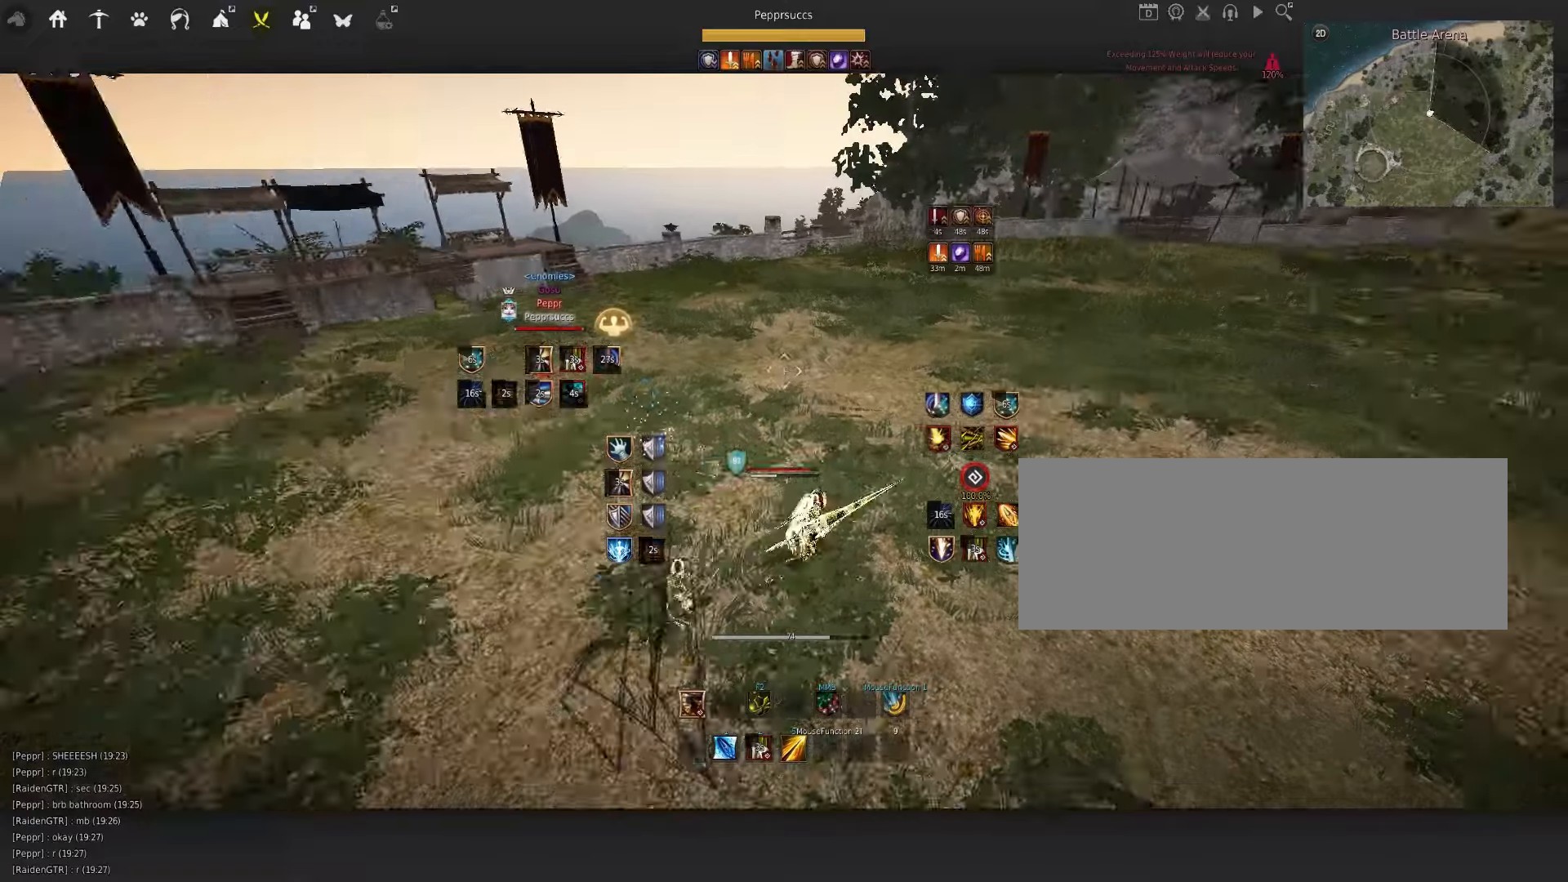
{"keys": [], "mouse": [], "events": [[33, "f", "down"], [483, "f", "up"], [483, "w", "up"]]}
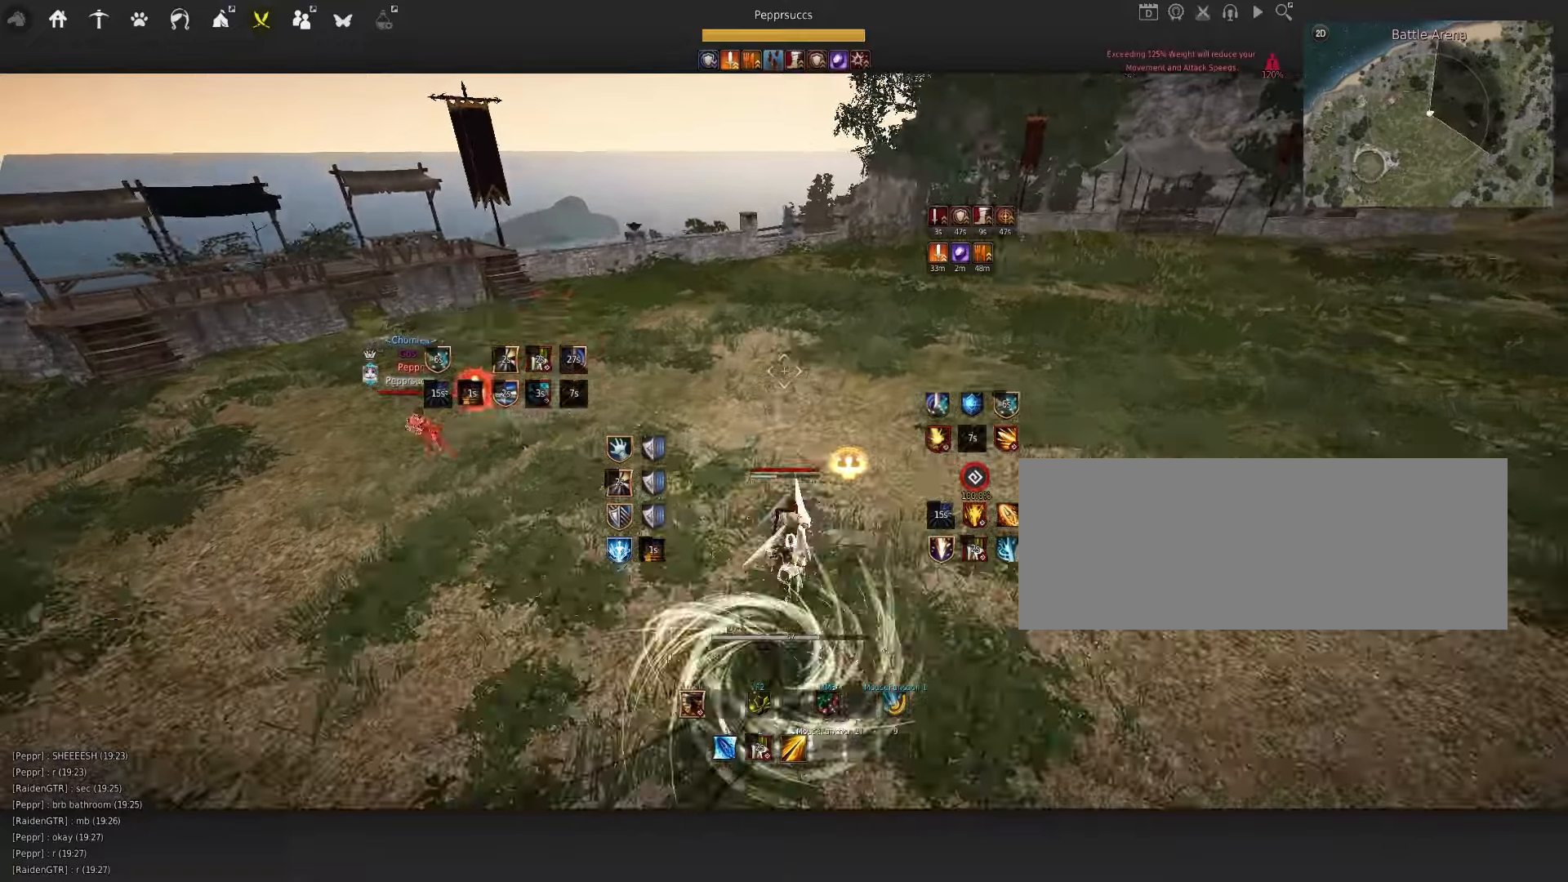
{"keys": [], "mouse": [], "events": []}
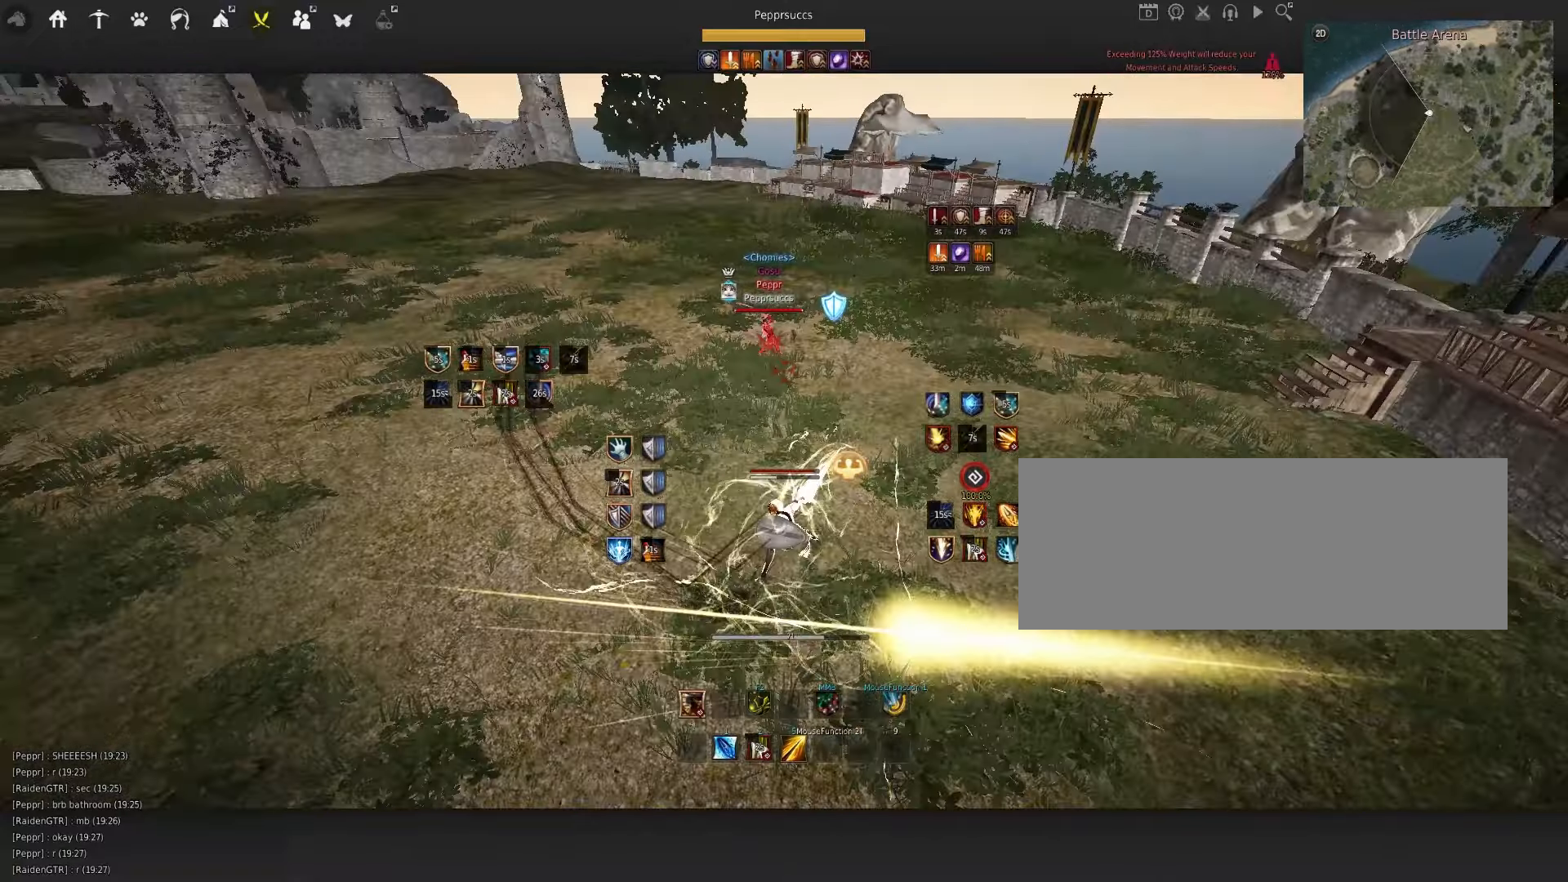
{"keys": [], "mouse": [], "events": []}
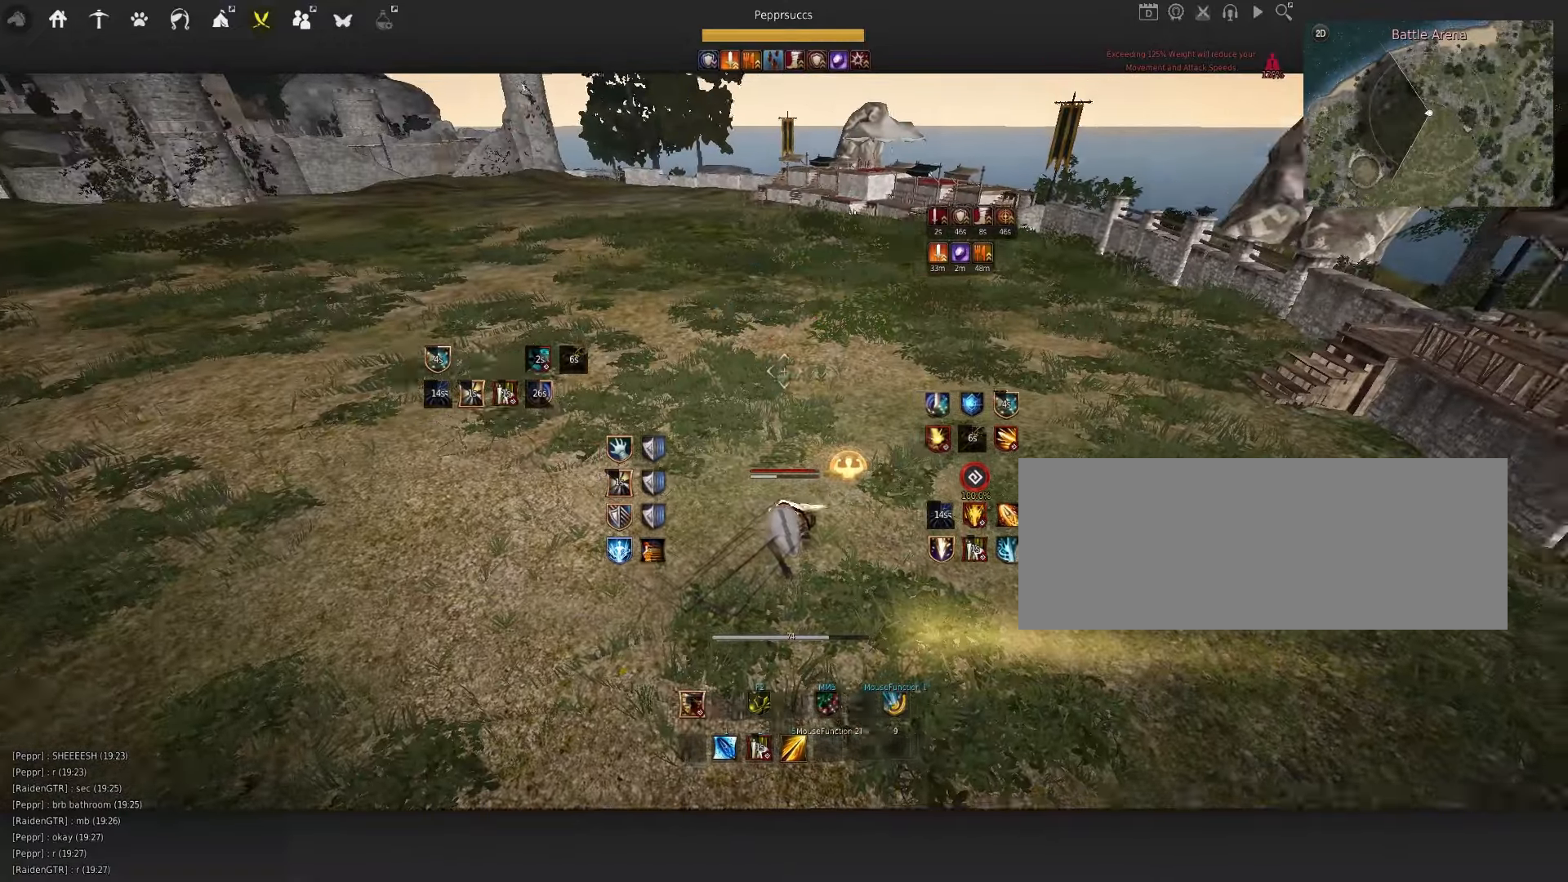
{"keys": [], "mouse": [], "events": []}
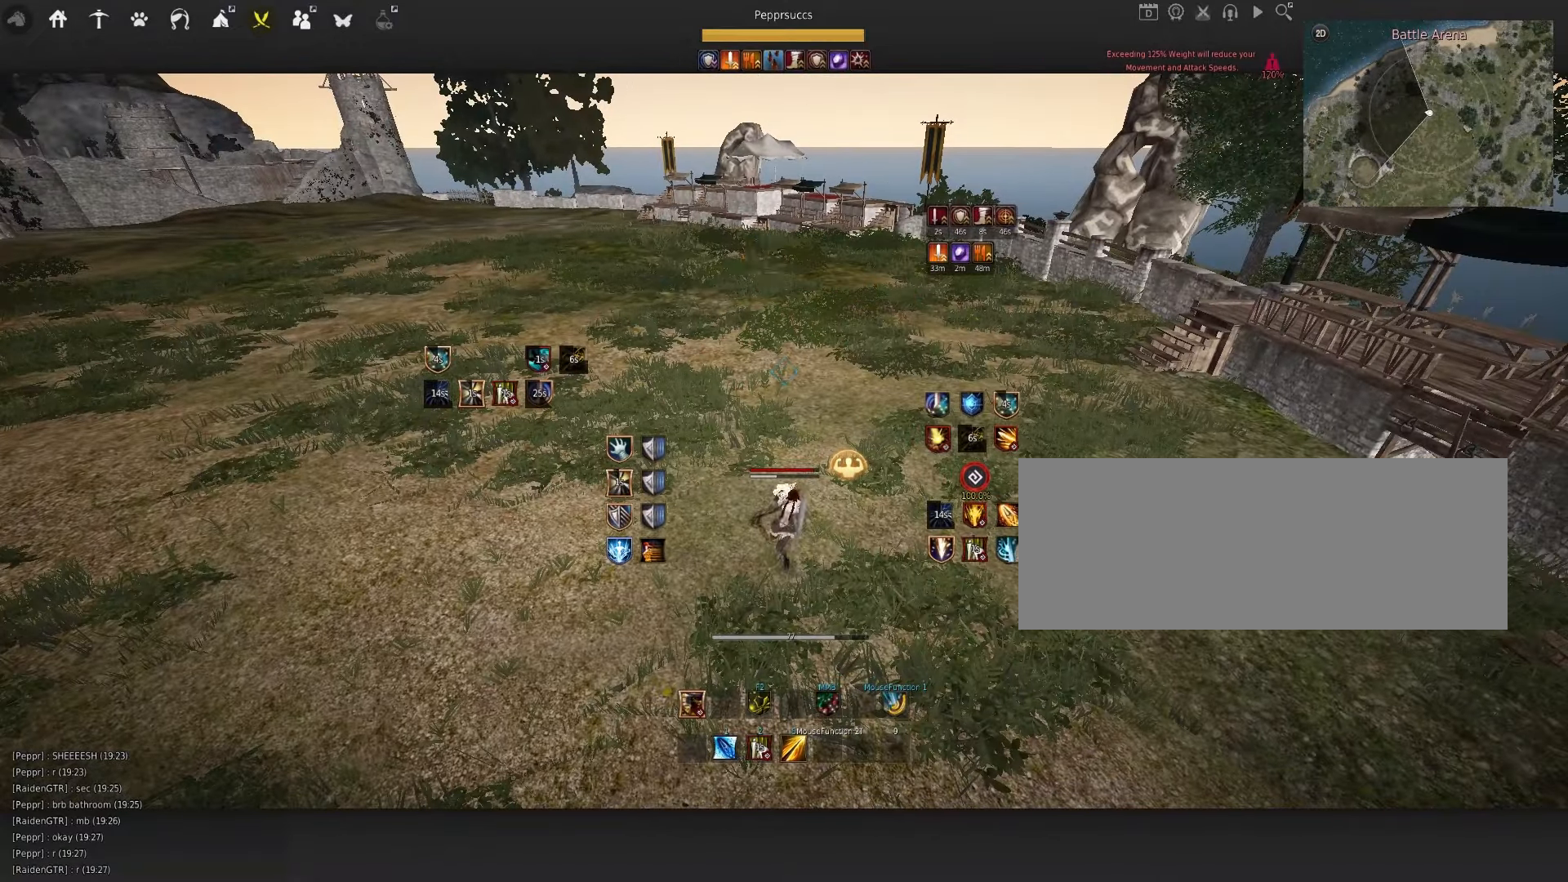
{"keys": [], "mouse": [], "events": []}
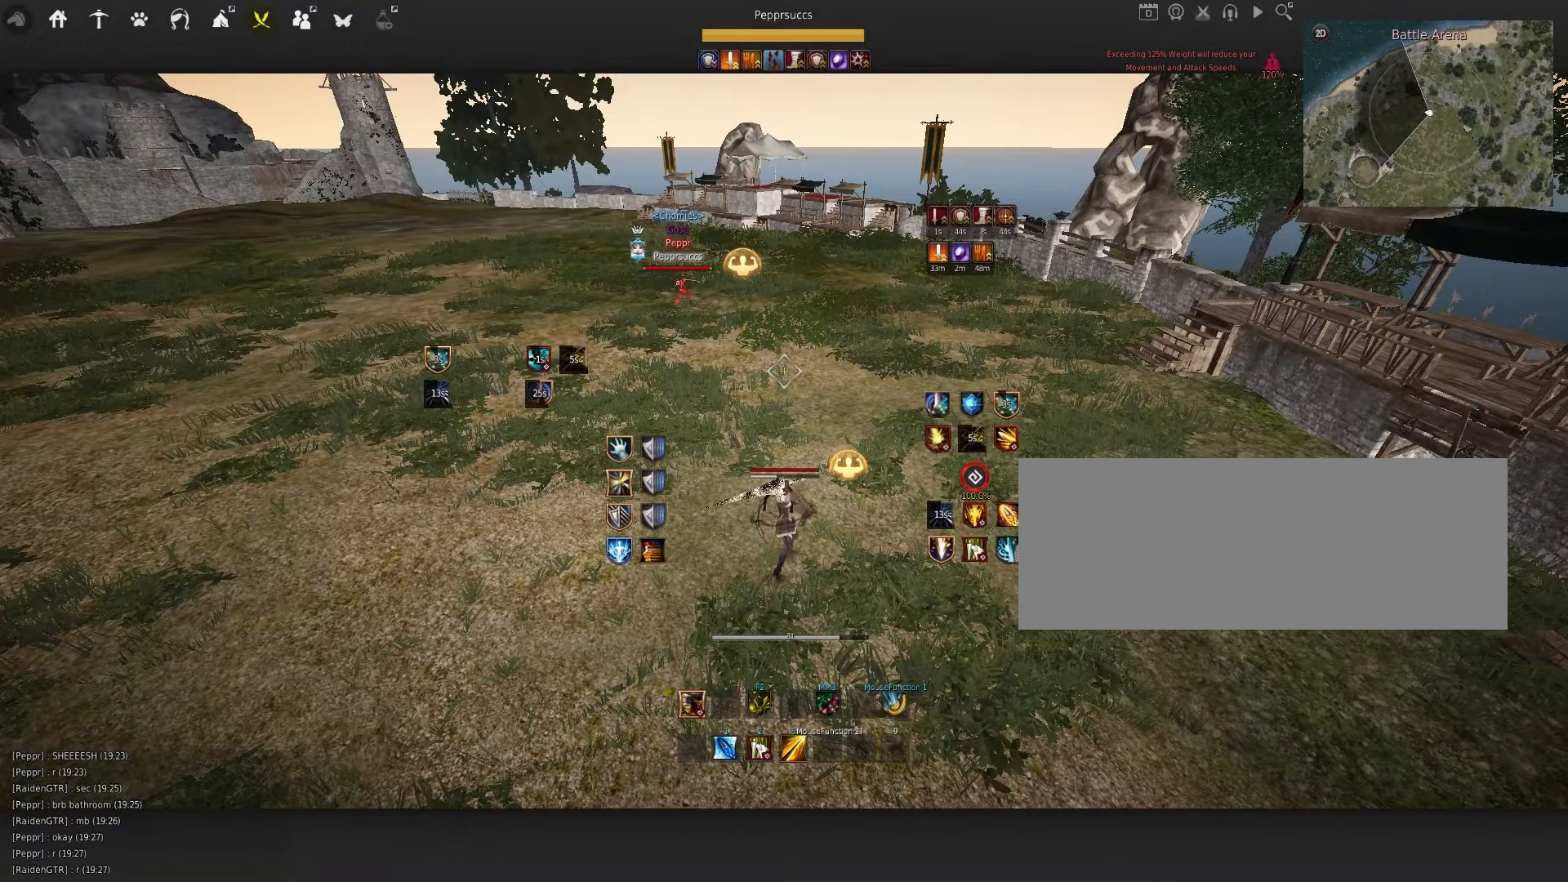
{"keys": [], "mouse": [], "events": [[233, "q", "down"], [383, "q", "up"]]}
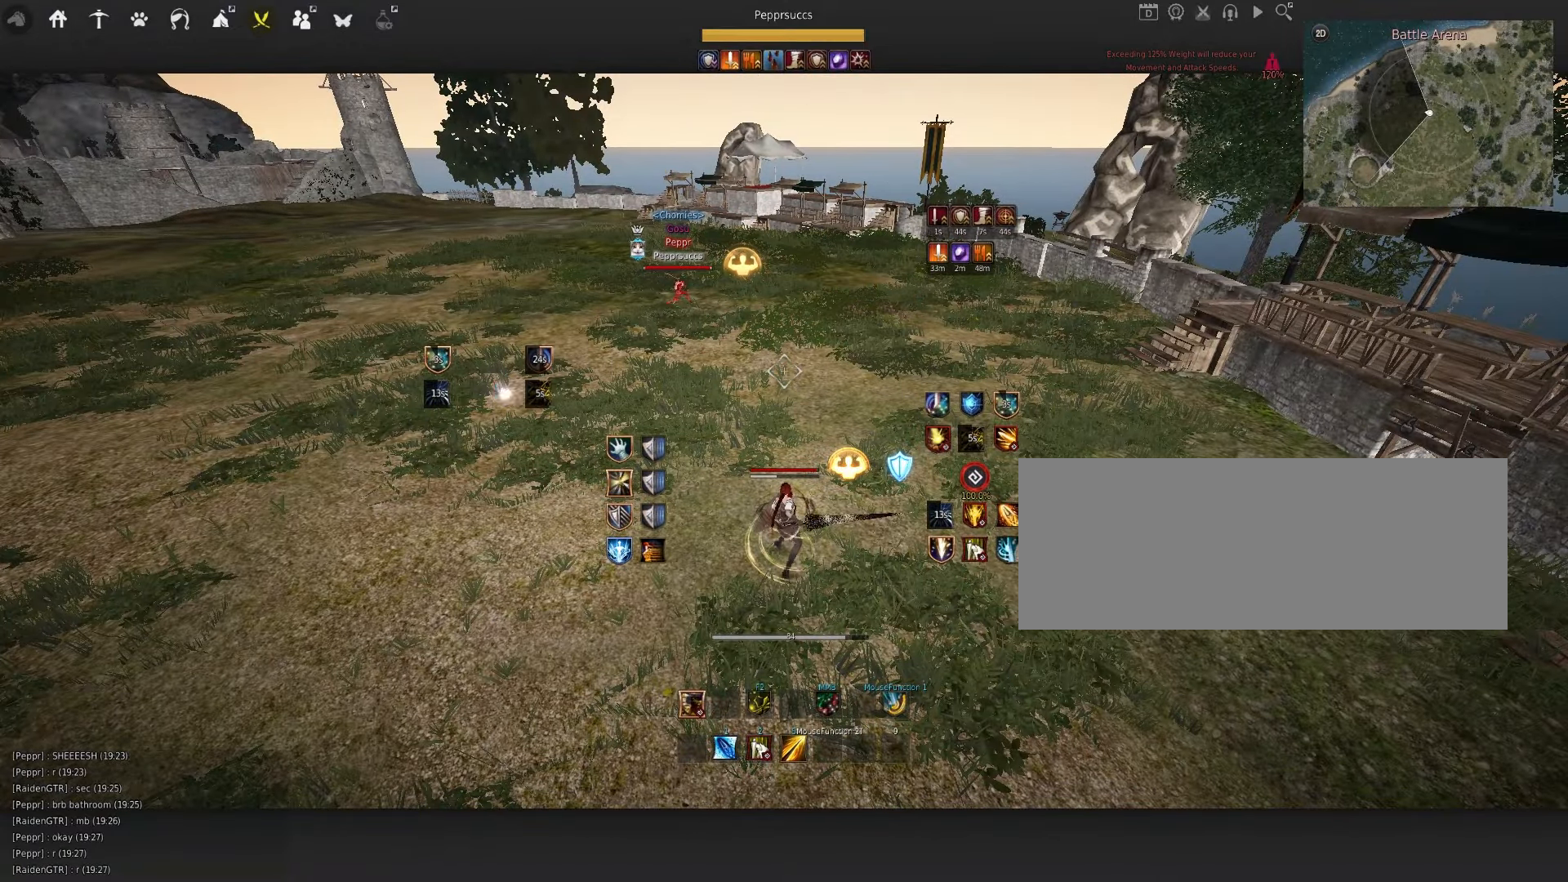
{"keys": [], "mouse": [], "events": [[100, "a", "down"], [183, "mouse_left", "down"], [400, "a", "up"], [483, "mouse_left", "up"]]}
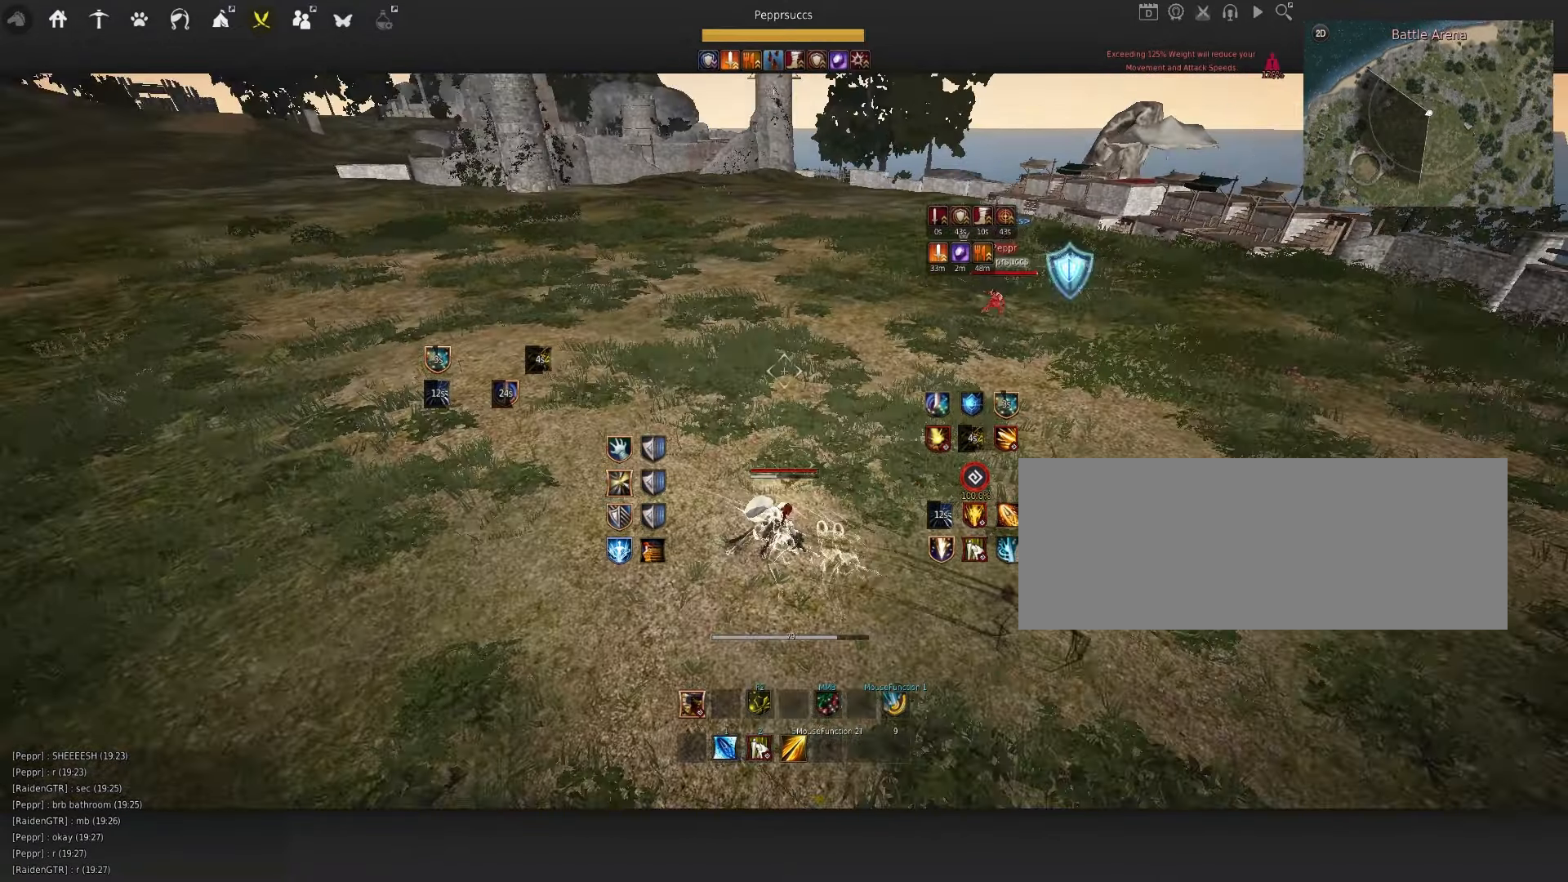
{"keys": ["s", "shift"], "mouse": [], "events": [[33, "space", "down"], [183, "q", "down"], [250, "mouse_left", "down"], [283, "q", "up"], [333, "mouse_left", "up"], [417, "space", "up"], [450, "shift", "down"], [483, "s", "down"]]}
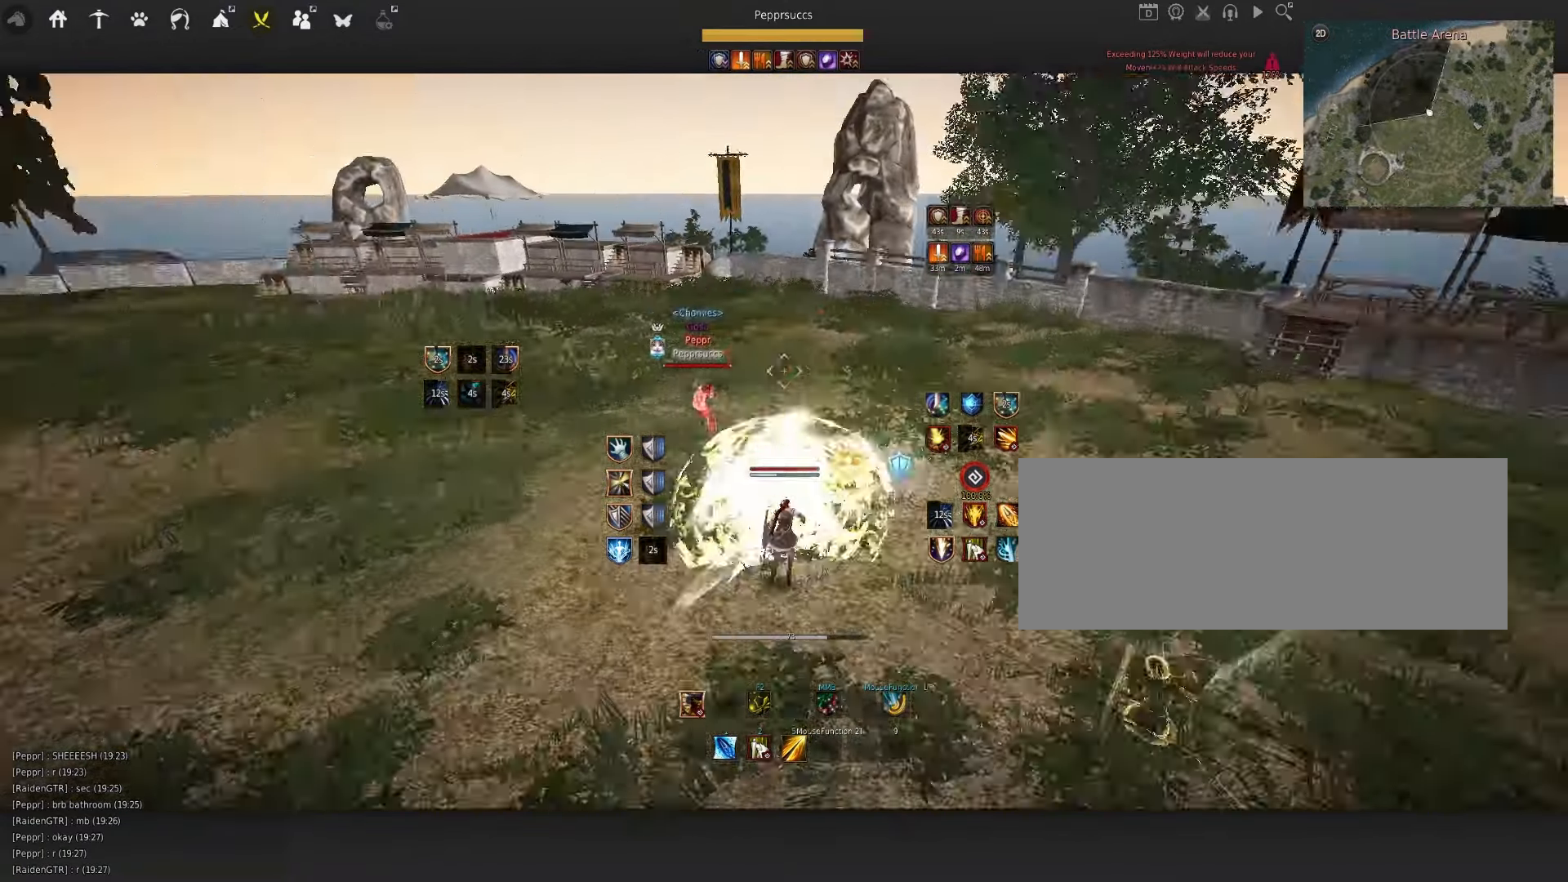
{"keys": [], "mouse": [], "events": [[133, "s", "up"], [133, "shift", "up"]]}
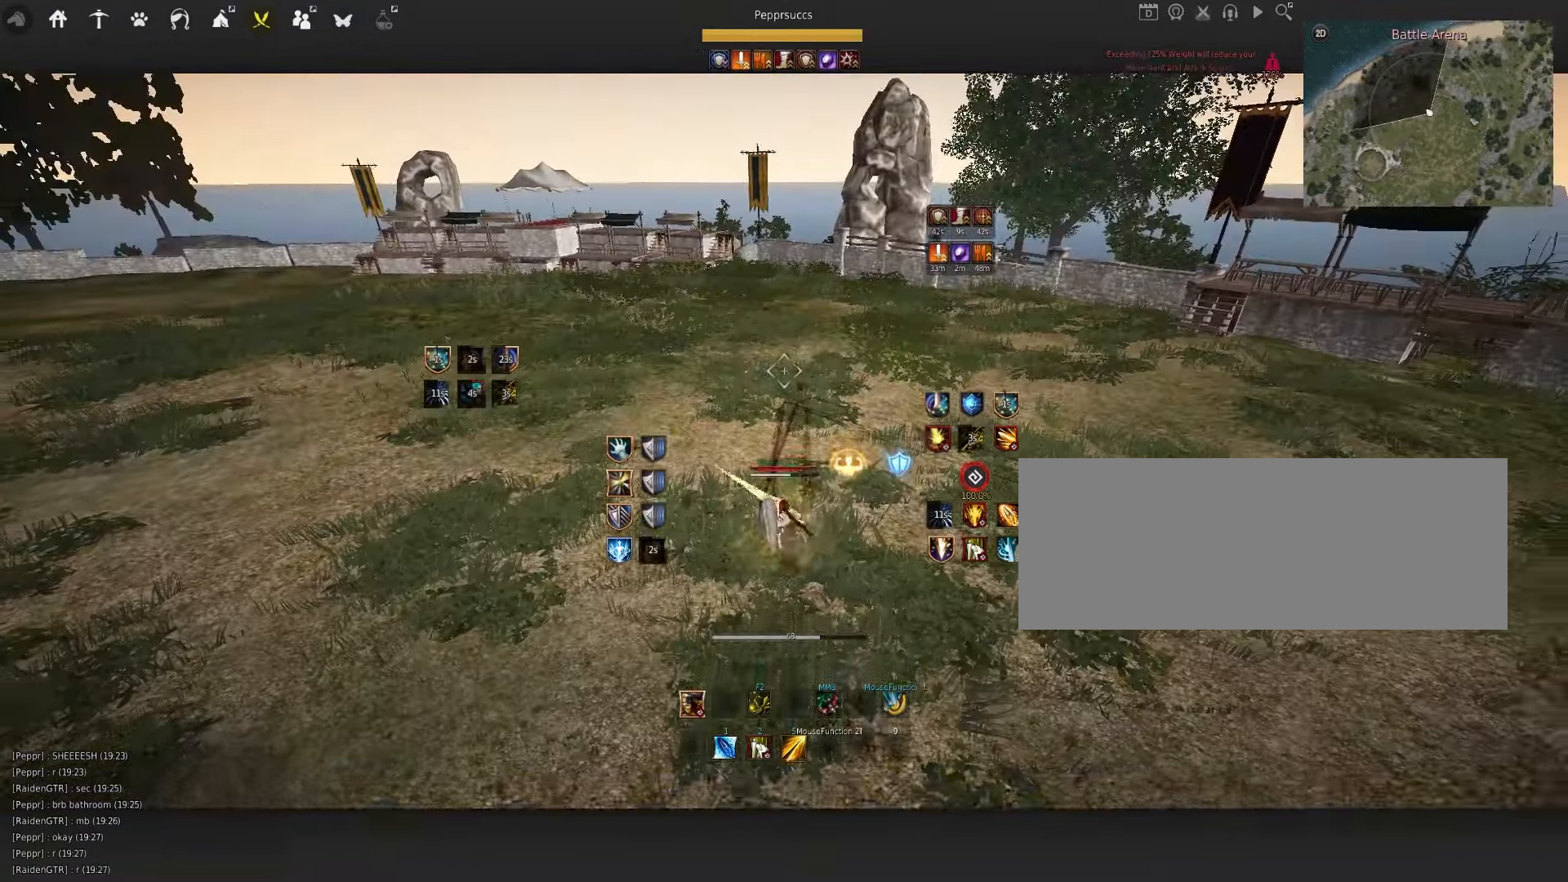
{"keys": [], "mouse": [], "events": []}